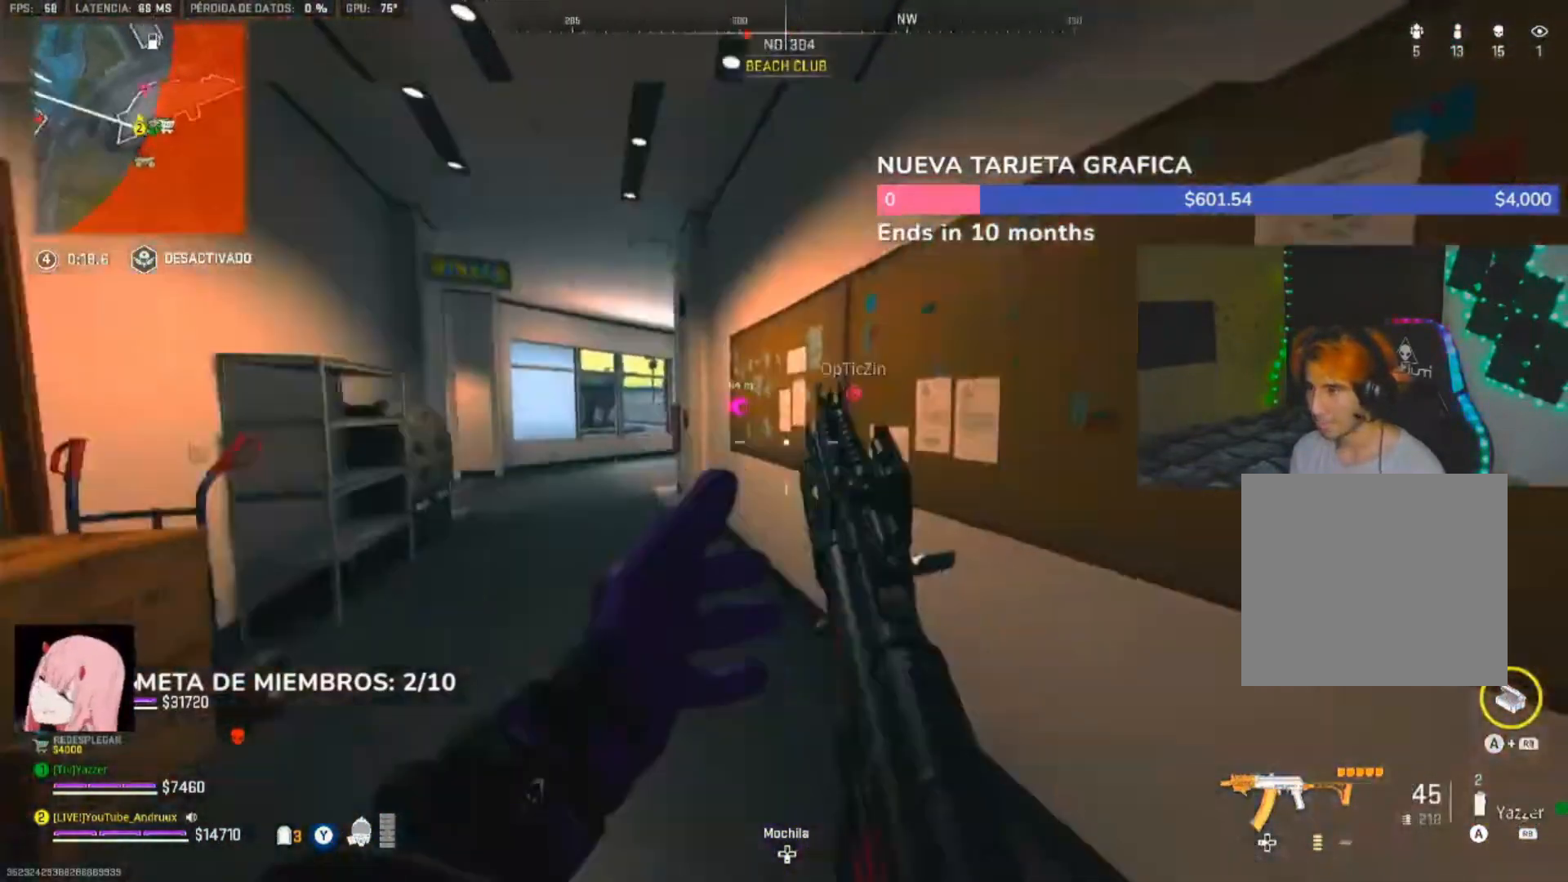
Gameplay with a controller (Xbox layout); each line is a JSON object with the inputs held at the frame after it (dt_ms = milliseconds from this image to that frame). "events" lists button and stick changes between this image and that frame as [ms after this image, input, new state], when the widget could be followed in between.
{"dt_ms": 500, "buttons": ["L2"], "left_stick": "right", "right_stick": "right", "events": [[33, "left_stick", "up-right"], [100, "L3", "down"], [167, "right_stick", "left"], [200, "L3", "up"], [300, "left_stick", "right"], [333, "L2", "down"], [333, "right_stick", "center"], [500, "right_stick", "right"]]}
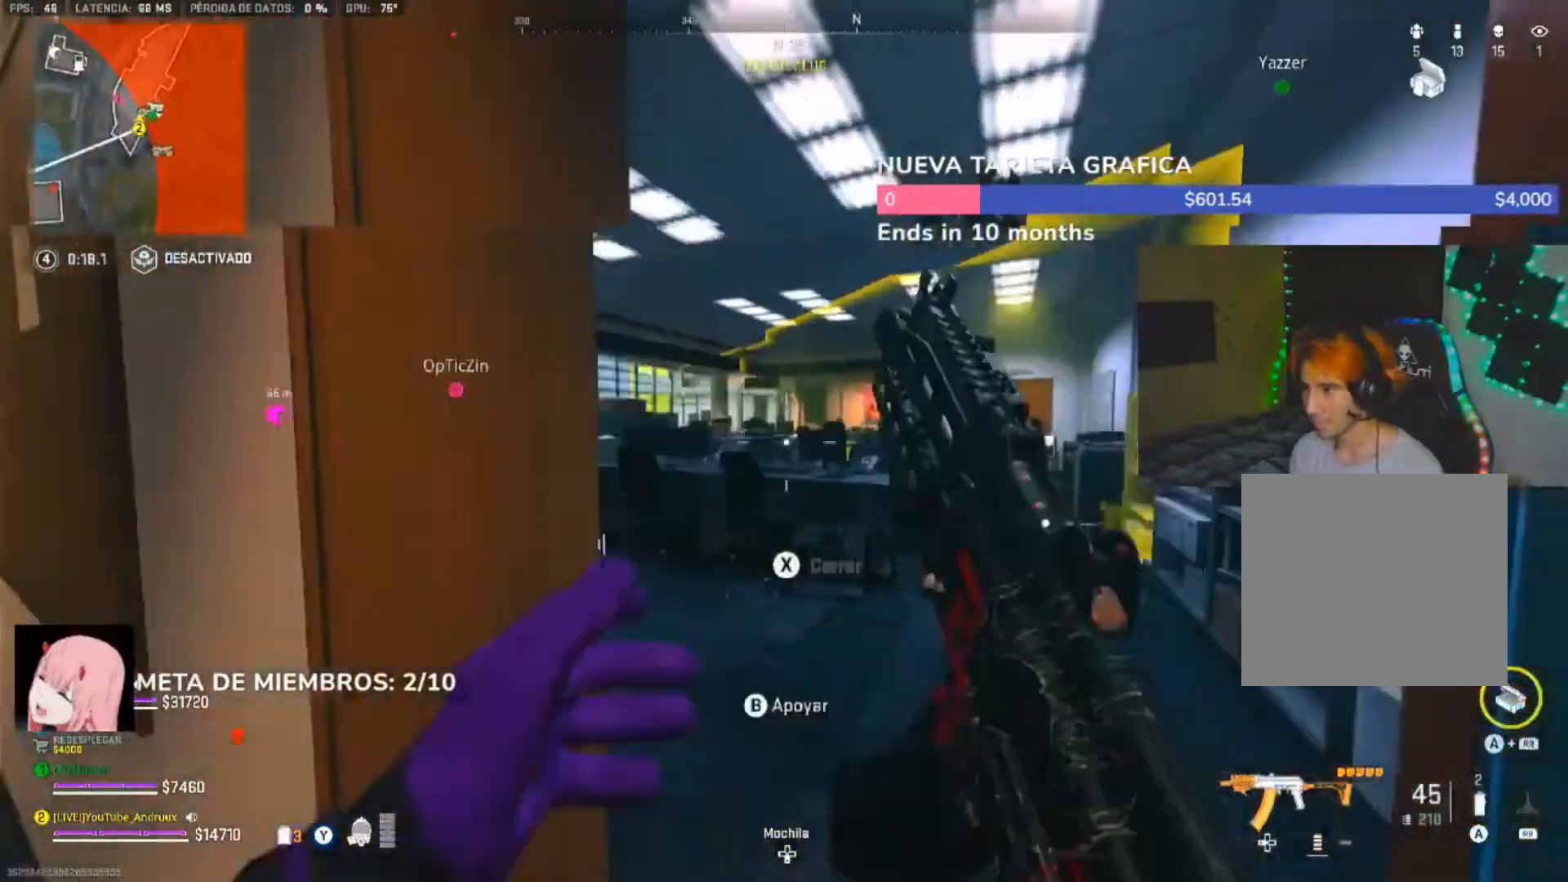
{"dt_ms": 500, "buttons": [], "left_stick": "up", "right_stick": "left", "events": [[67, "left_stick", "down-left"], [100, "right_stick", "center"], [267, "left_stick", "up-left"], [333, "left_stick", "up-right"], [367, "L2", "up"], [367, "right_stick", "left"], [433, "left_stick", "up"]]}
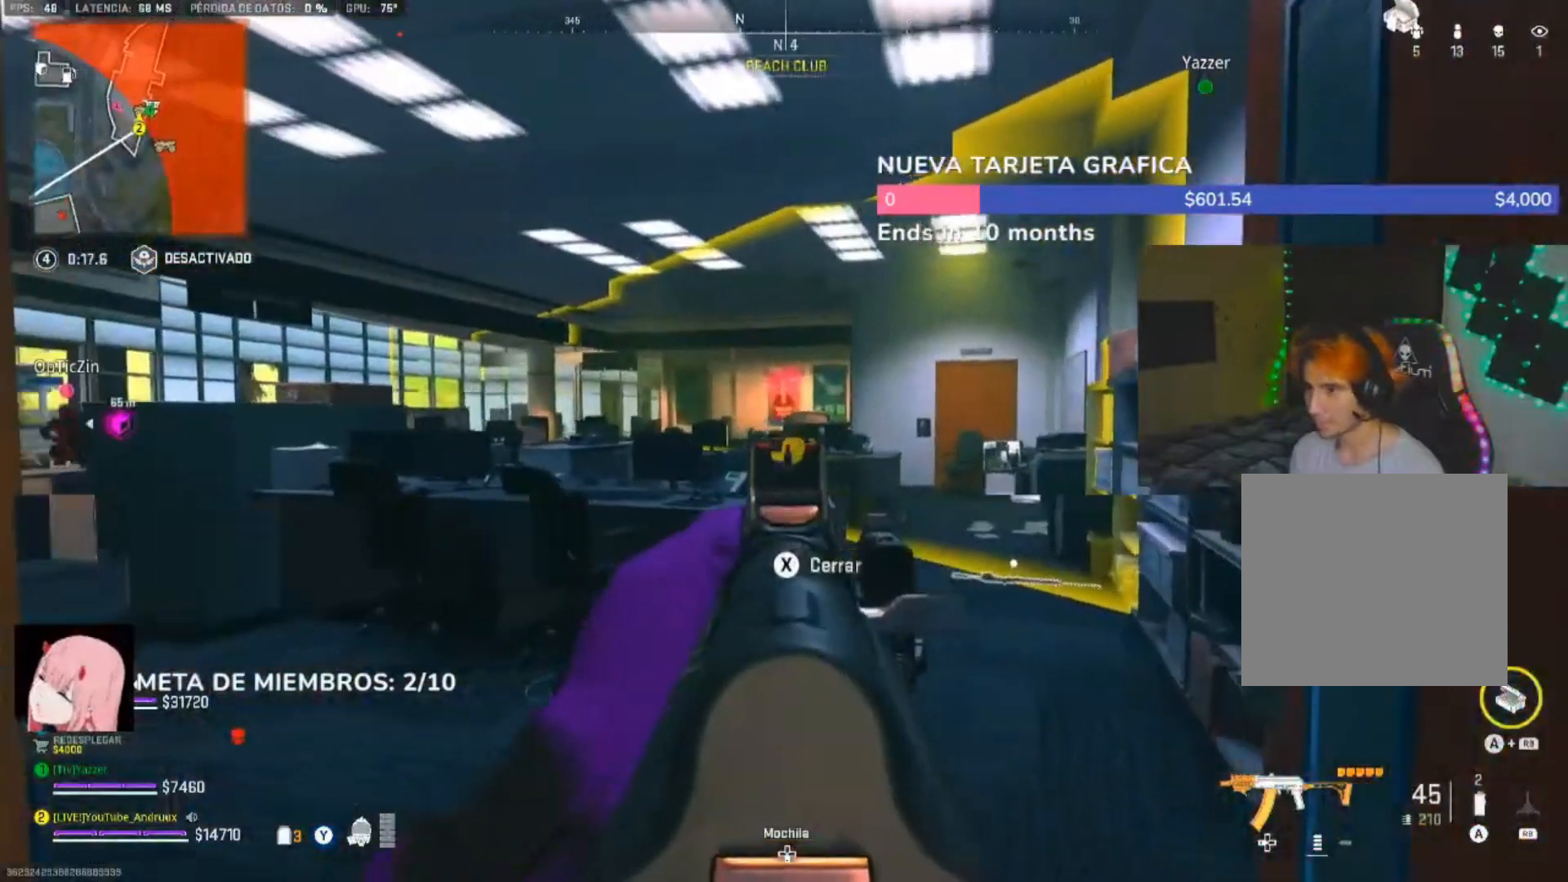
{"dt_ms": 500, "buttons": [], "left_stick": "up-right", "right_stick": "left", "events": [[33, "left_stick", "up-left"], [167, "left_stick", "left"], [333, "left_stick", "up-right"]]}
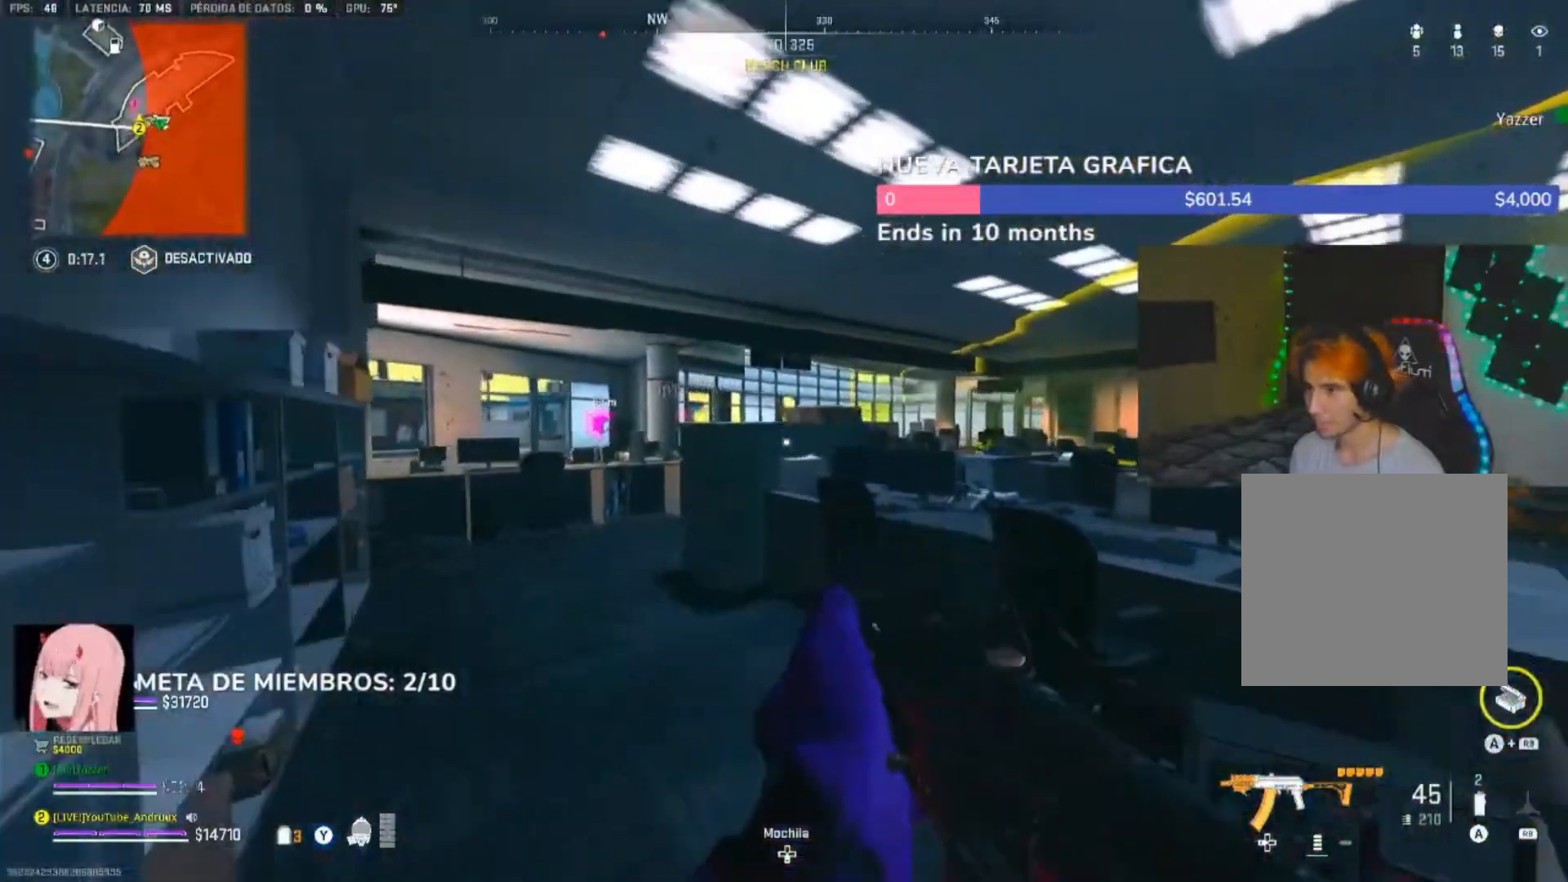
{"dt_ms": 500, "buttons": ["L3"], "left_stick": "up-left", "right_stick": "center", "events": [[150, "left_stick", "down-right"], [267, "left_stick", "up-left"], [367, "L3", "down"], [383, "right_stick", "center"]]}
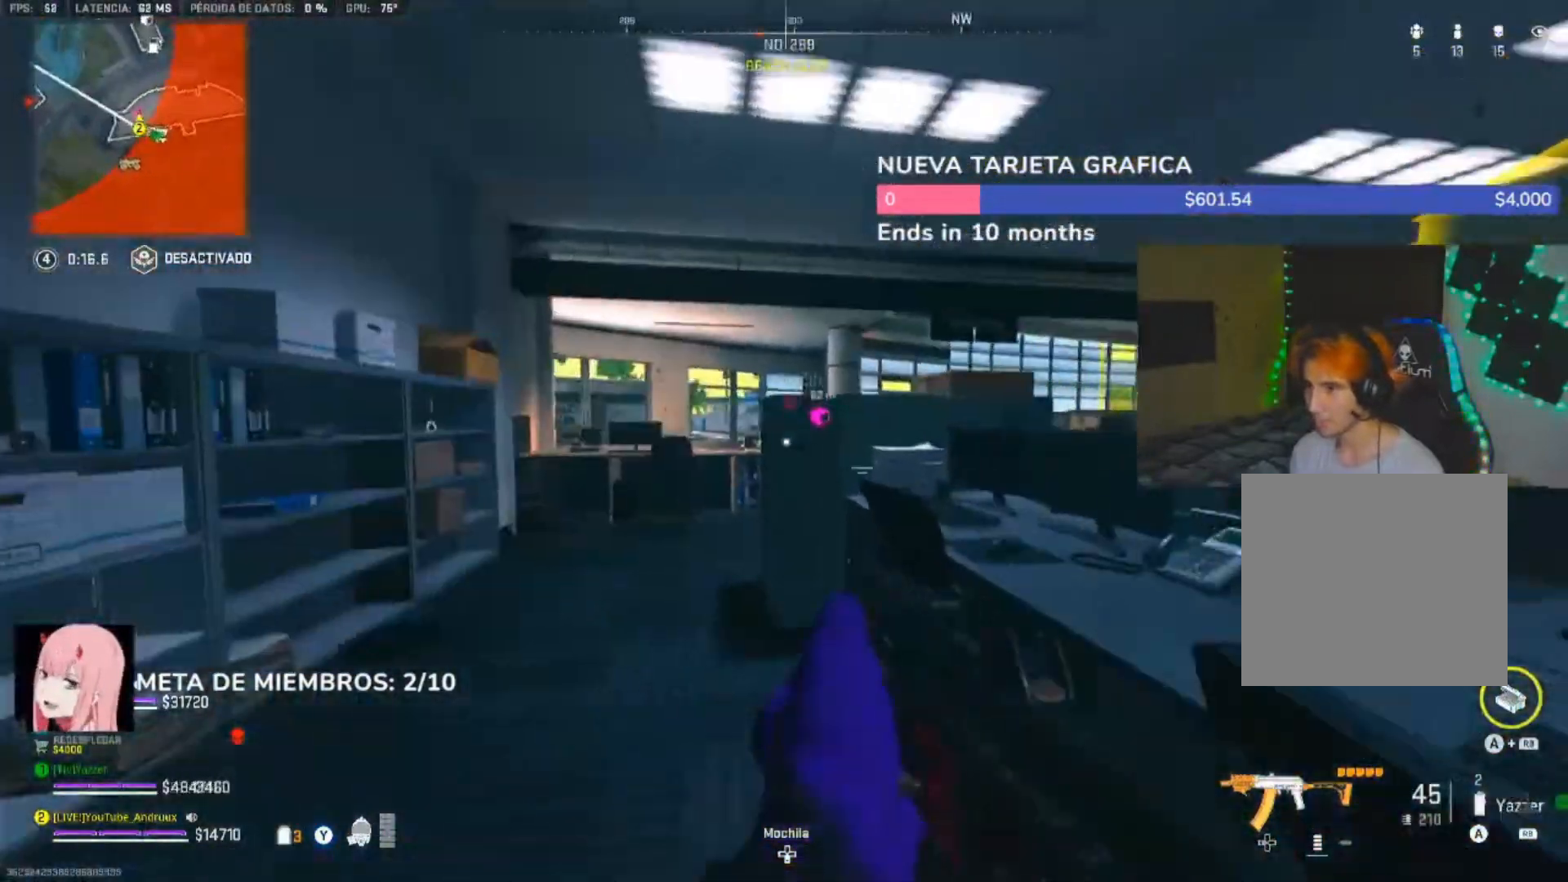
{"dt_ms": 500, "buttons": ["L2"], "left_stick": "up", "right_stick": "right"}
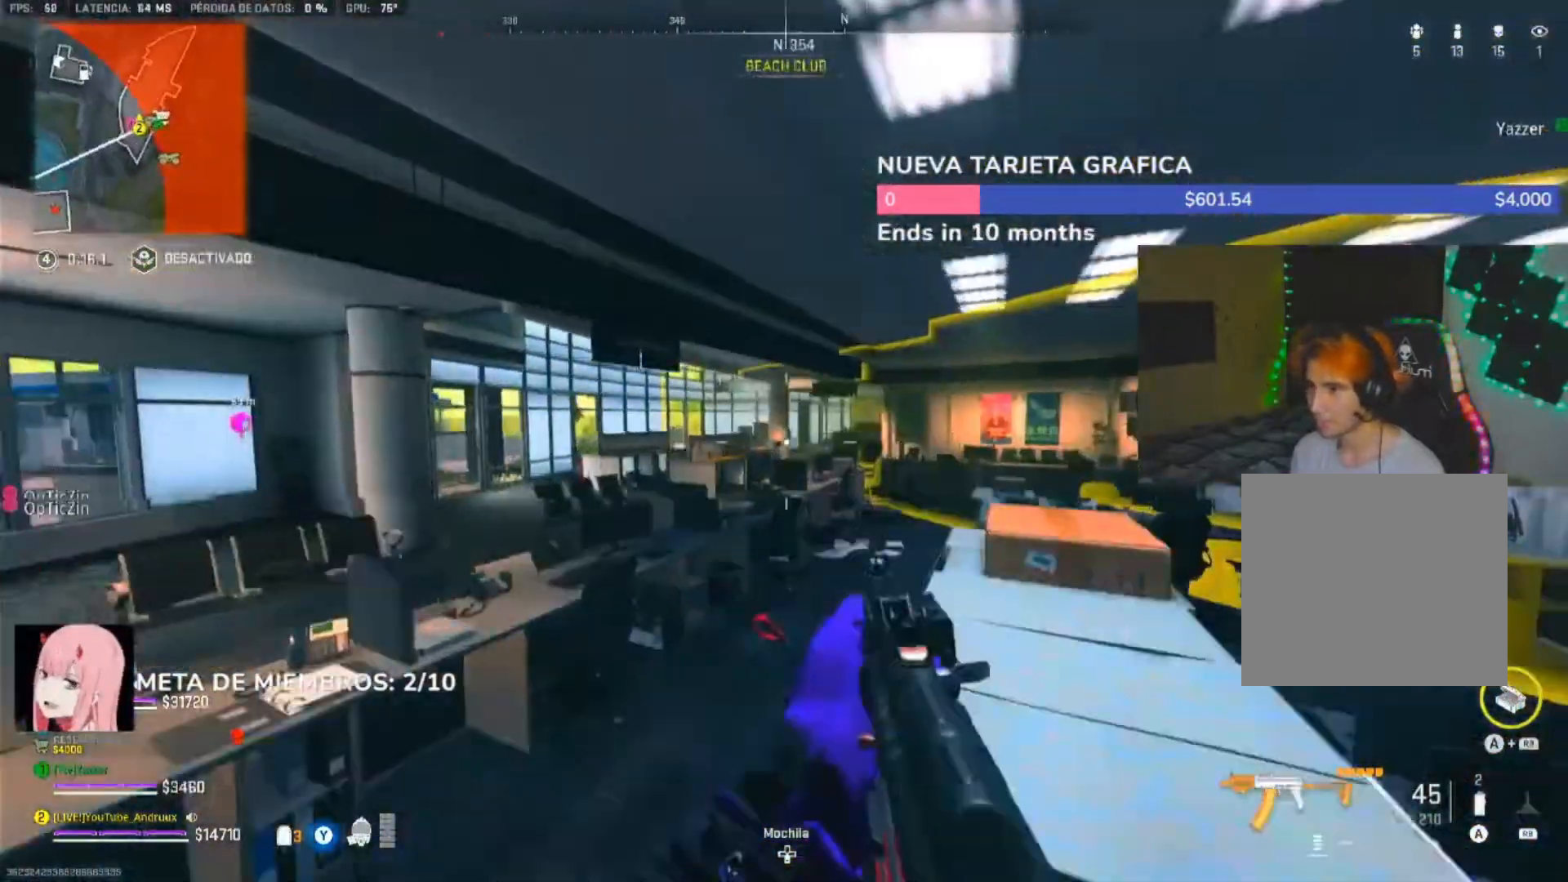
{"dt_ms": 500, "buttons": [], "left_stick": "up-right", "right_stick": "center"}
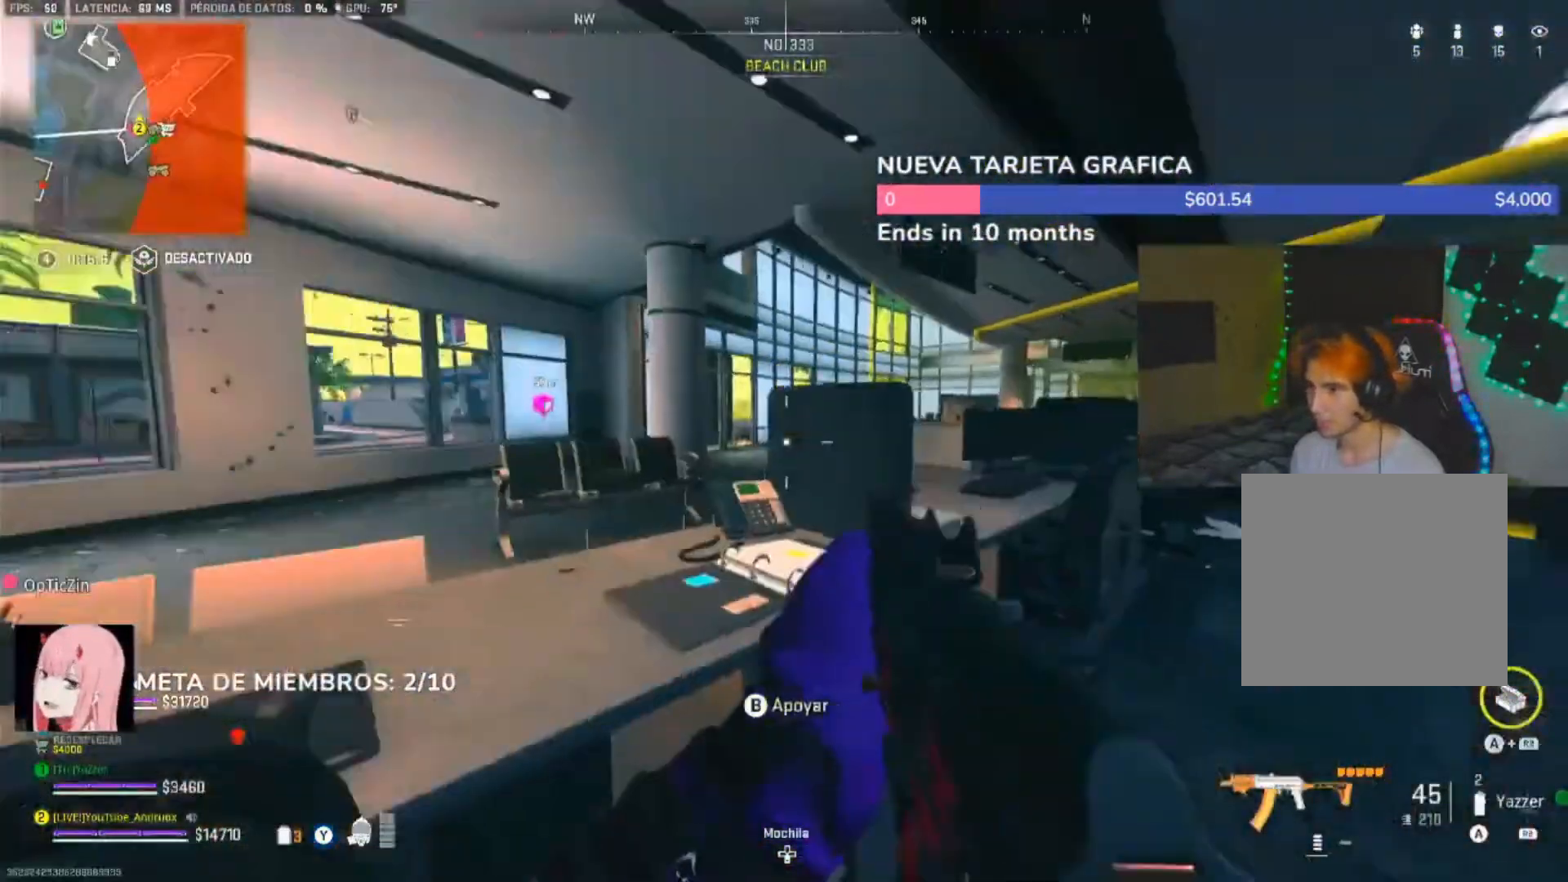
{"dt_ms": 1000, "buttons": ["Y"], "left_stick": "up", "right_stick": "center"}
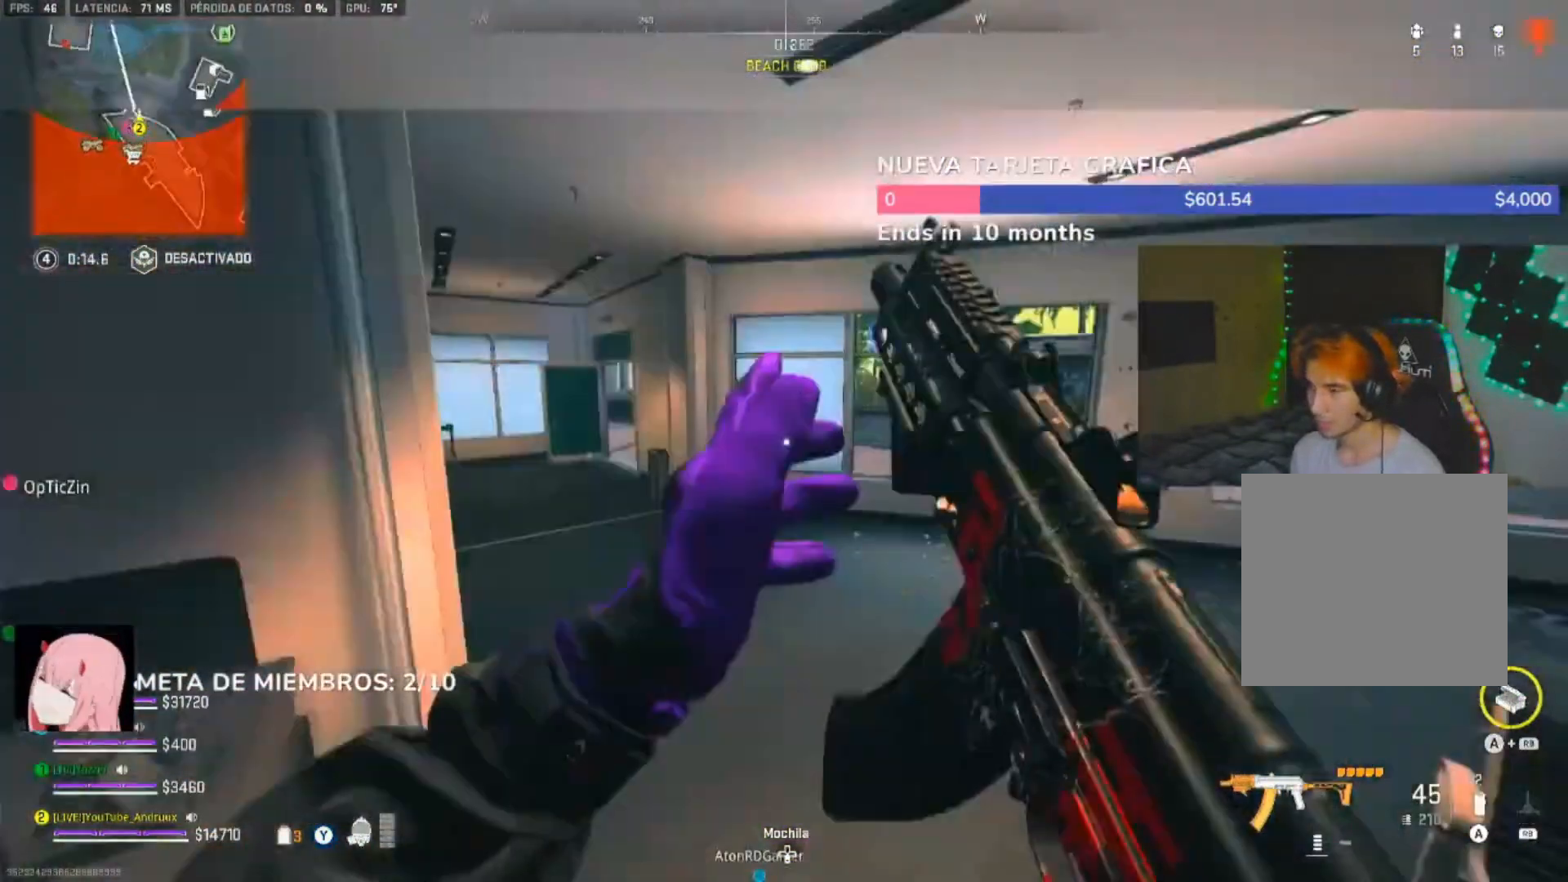
{"dt_ms": 500, "buttons": ["L3"], "left_stick": "up-left", "right_stick": "center", "events": [[67, "Y", "up"], [83, "left_stick", "left"], [133, "Y", "down"], [200, "left_stick", "up-left"], [233, "Y", "up"], [267, "L3", "down"], [333, "right_stick", "left"], [367, "L3", "up"], [433, "L3", "down"], [467, "right_stick", "center"]]}
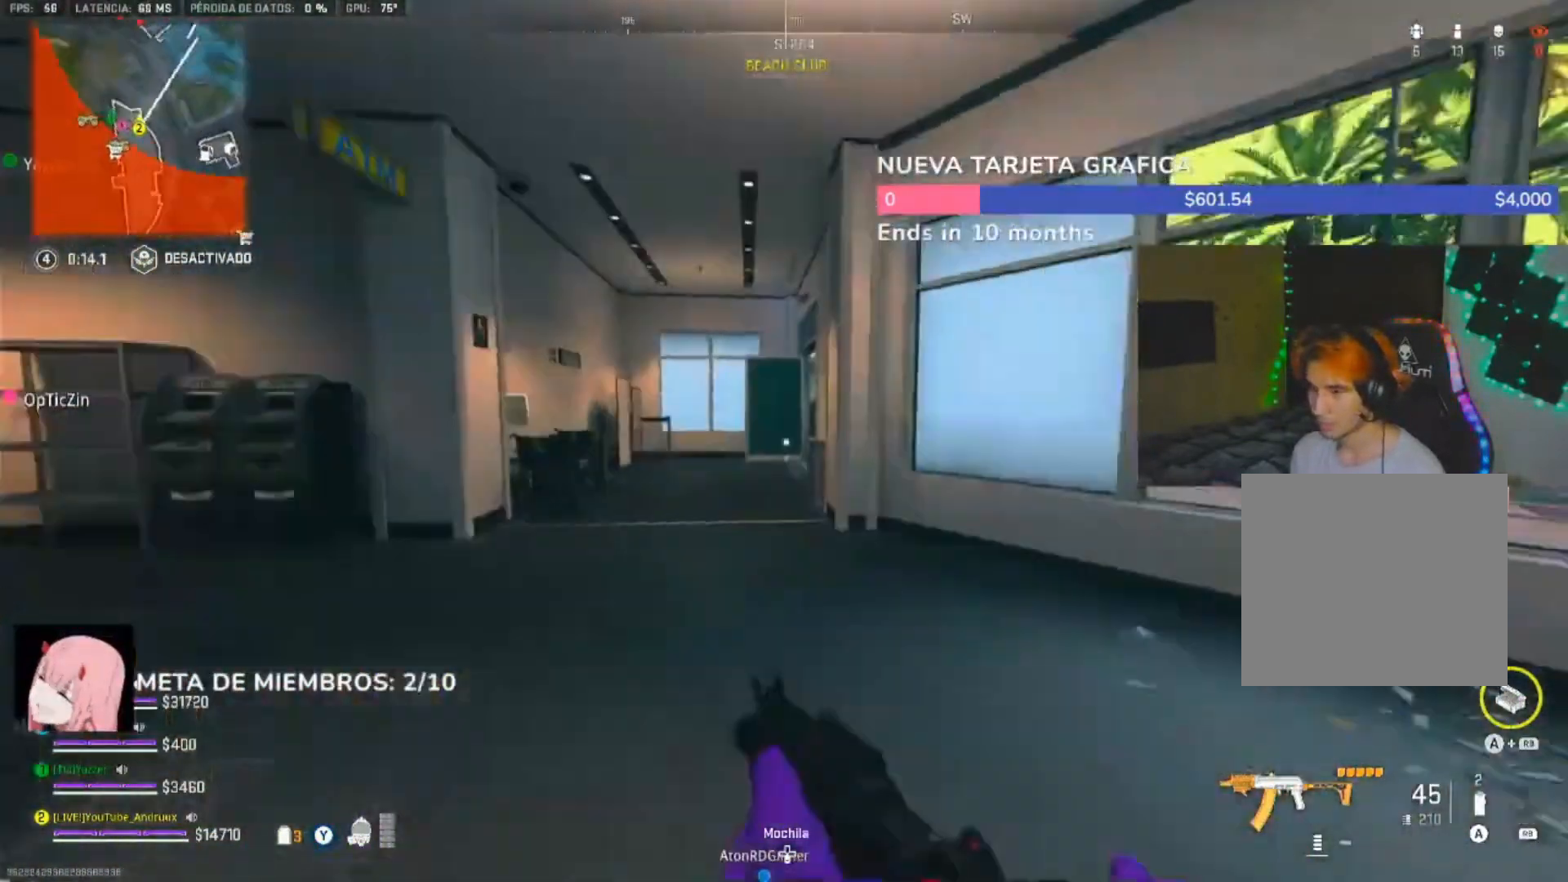
{"dt_ms": 500, "buttons": [], "left_stick": "up", "right_stick": "center", "events": [[33, "L3", "up"], [67, "right_stick", "right"], [167, "L1", "down"], [167, "left_stick", "up"], [200, "right_stick", "center"], [267, "L1", "up"], [267, "Y", "down"], [267, "left_stick", "center"], [367, "Y", "up"], [367, "left_stick", "up"], [433, "Y", "down"], [500, "Y", "up"]]}
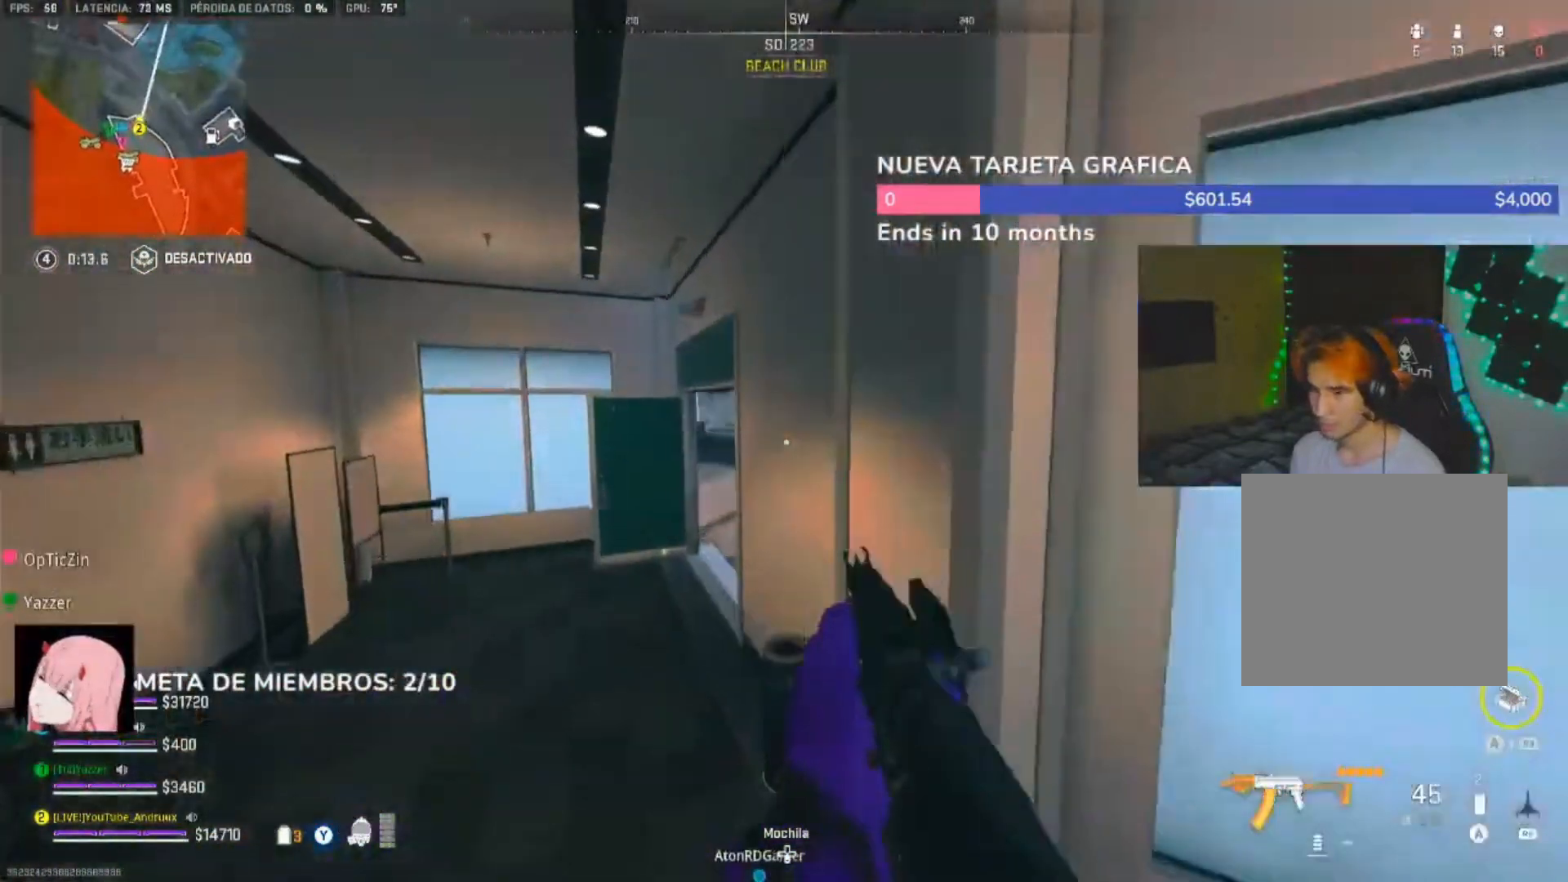
{"dt_ms": 500, "buttons": [], "left_stick": "up-left", "right_stick": "right", "events": [[167, "L3", "down"], [167, "Y", "down"], [233, "Y", "up"], [267, "L3", "up"], [333, "L3", "down"], [433, "L3", "up"], [433, "left_stick", "up-left"], [433, "right_stick", "right"]]}
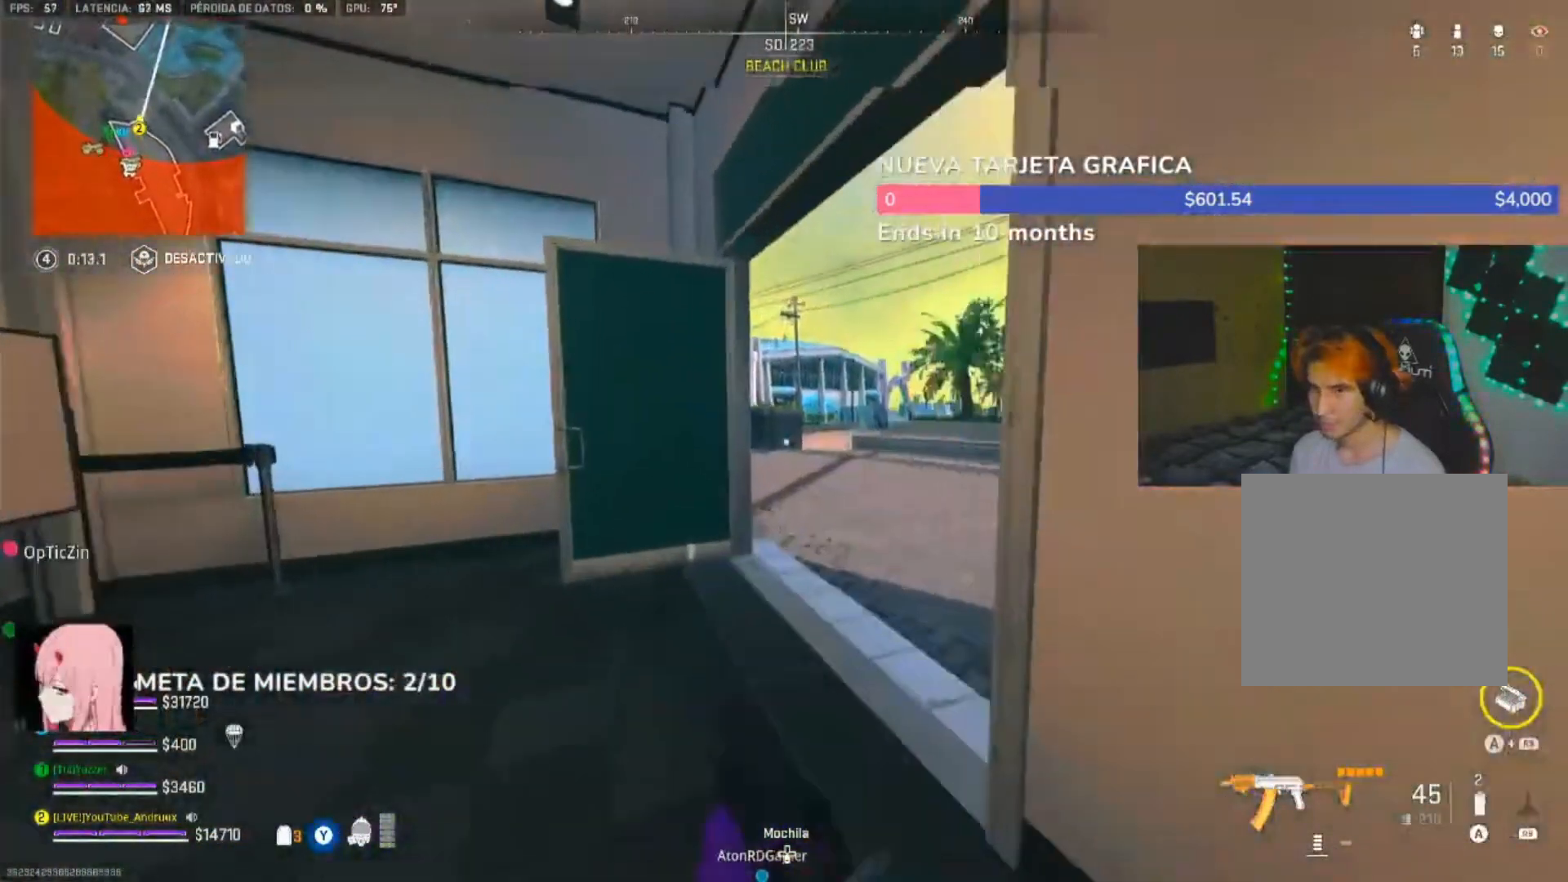
{"dt_ms": 500, "buttons": [], "left_stick": "left", "right_stick": "left"}
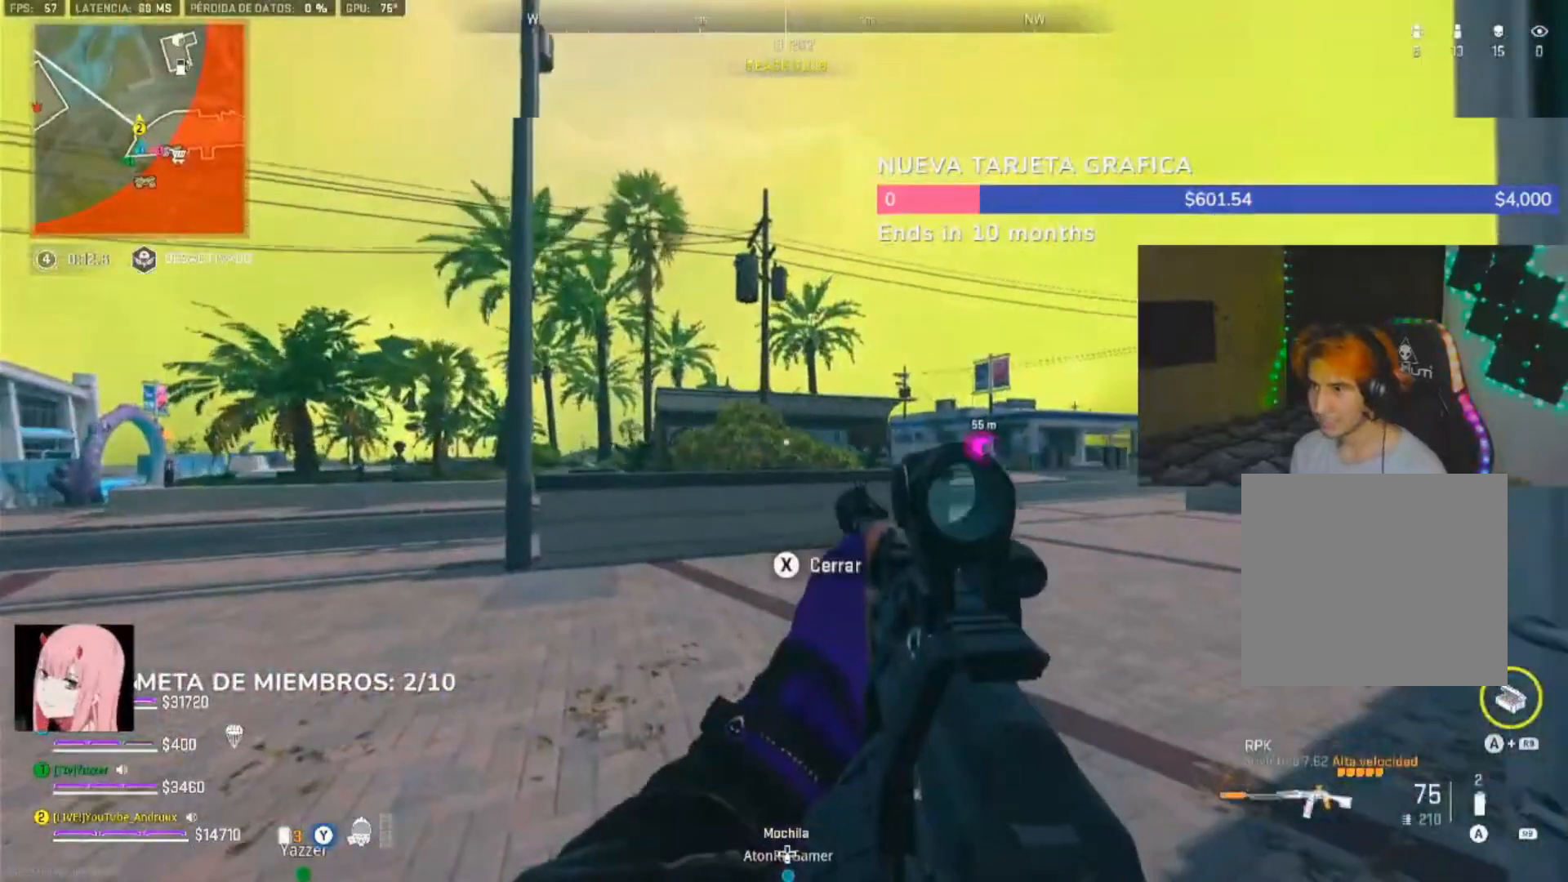
{"dt_ms": 500, "buttons": [], "left_stick": "down-right", "right_stick": "center", "events": [[67, "right_stick", "right"], [200, "left_stick", "right"], [267, "right_stick", "center"], [367, "right_stick", "up-left"], [433, "right_stick", "center"], [467, "left_stick", "down-right"]]}
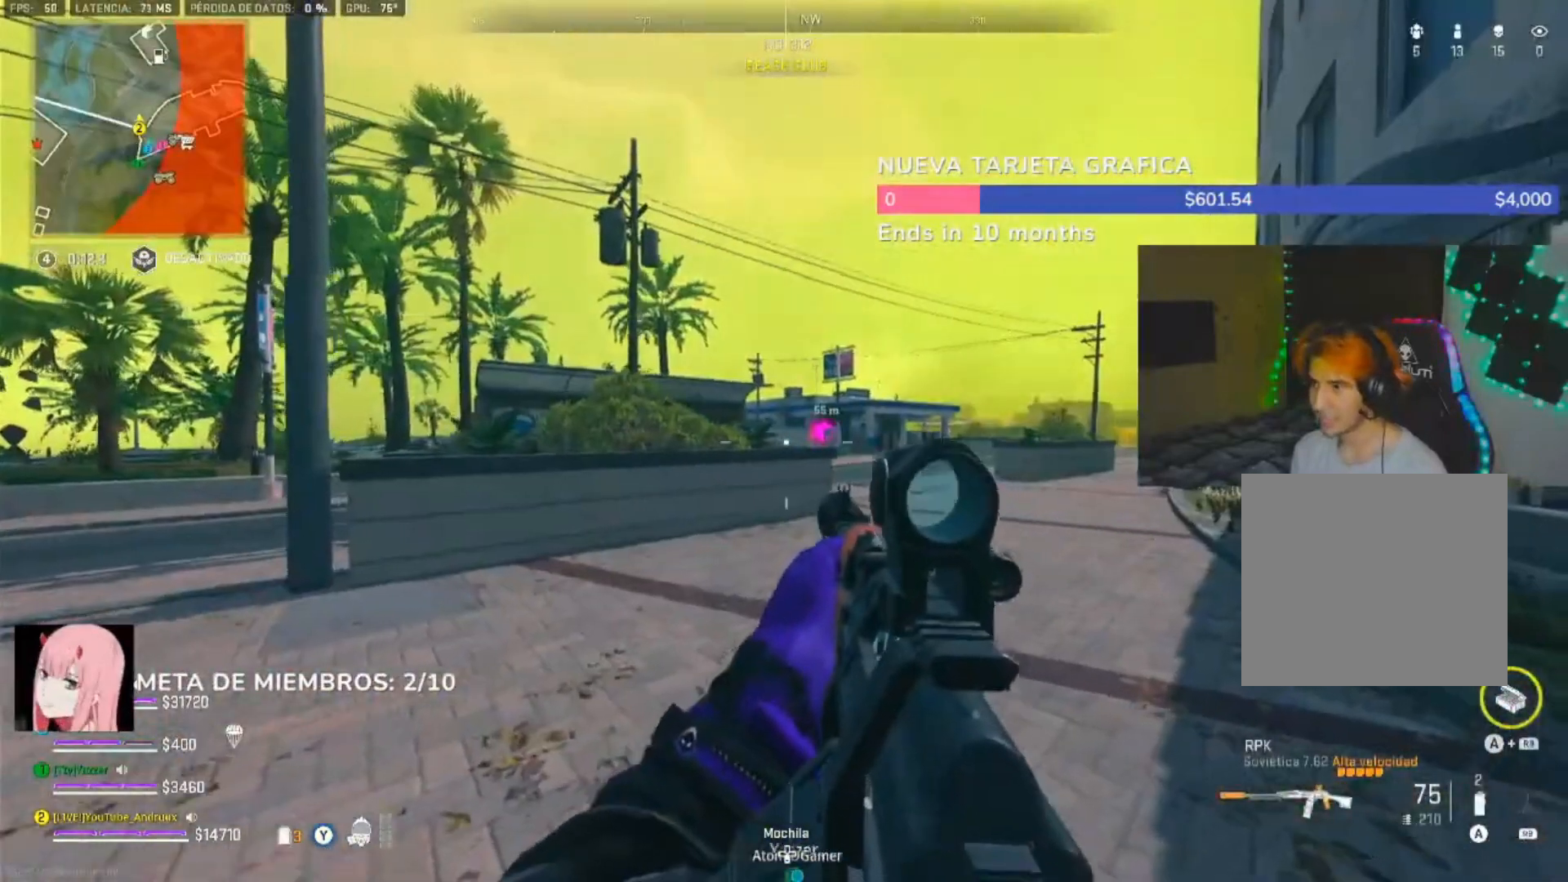
{"dt_ms": 1000, "buttons": [], "left_stick": "up-left", "right_stick": "left"}
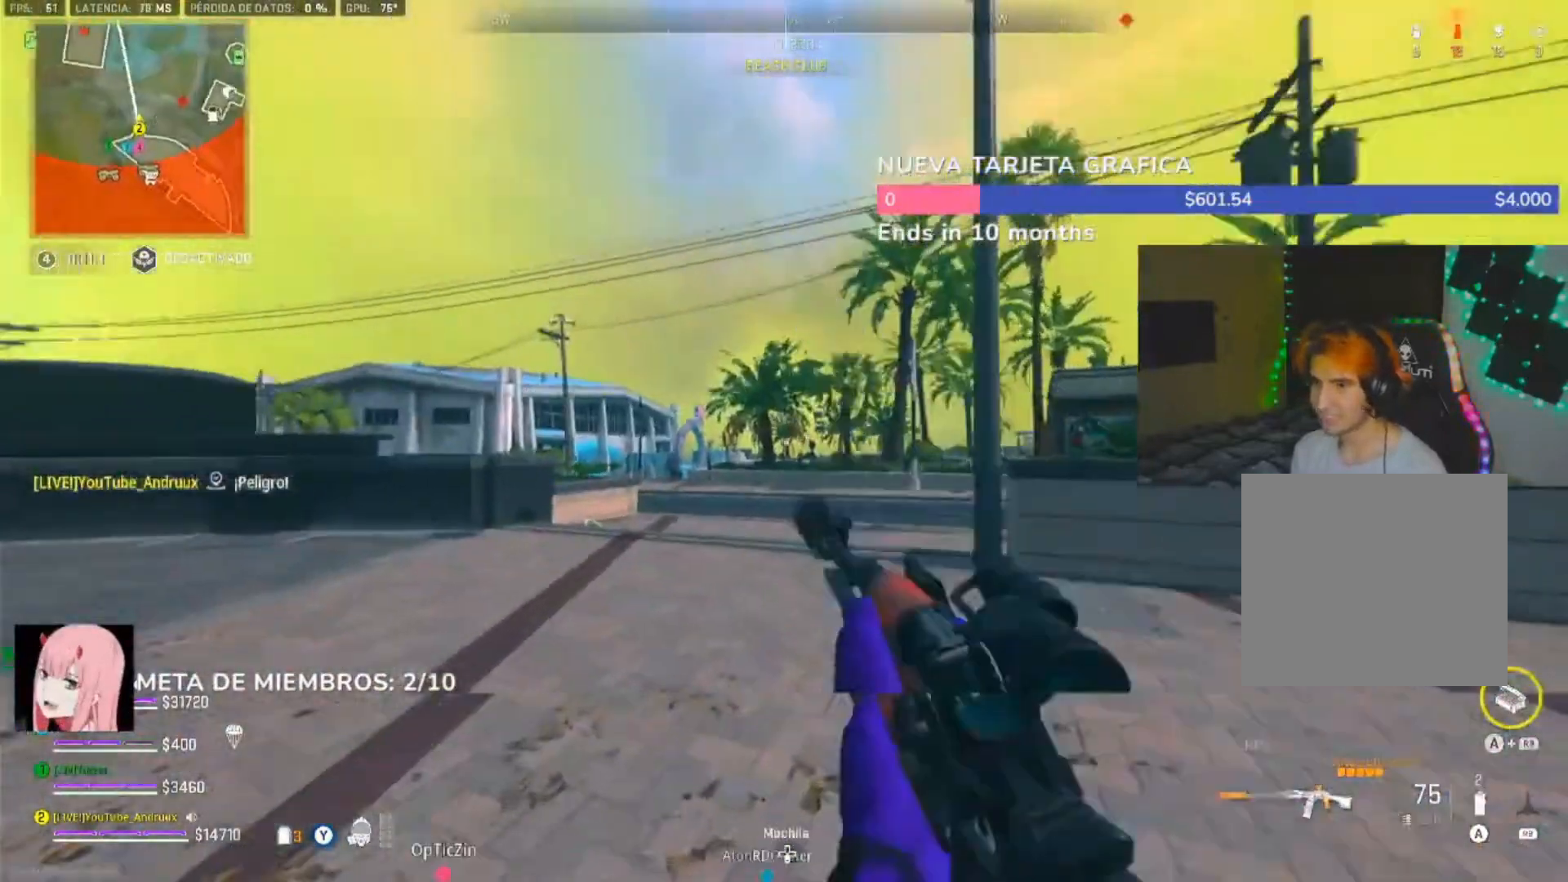
{"dt_ms": 500, "buttons": ["R1"], "left_stick": "up-left", "right_stick": "center", "events": [[100, "L1", "down"], [200, "left_stick", "up-right"], [233, "SELECT", "down"], [233, "right_stick", "center"], [267, "L1", "up"], [333, "SELECT", "up"], [367, "left_stick", "up-left"], [400, "R1", "down"]]}
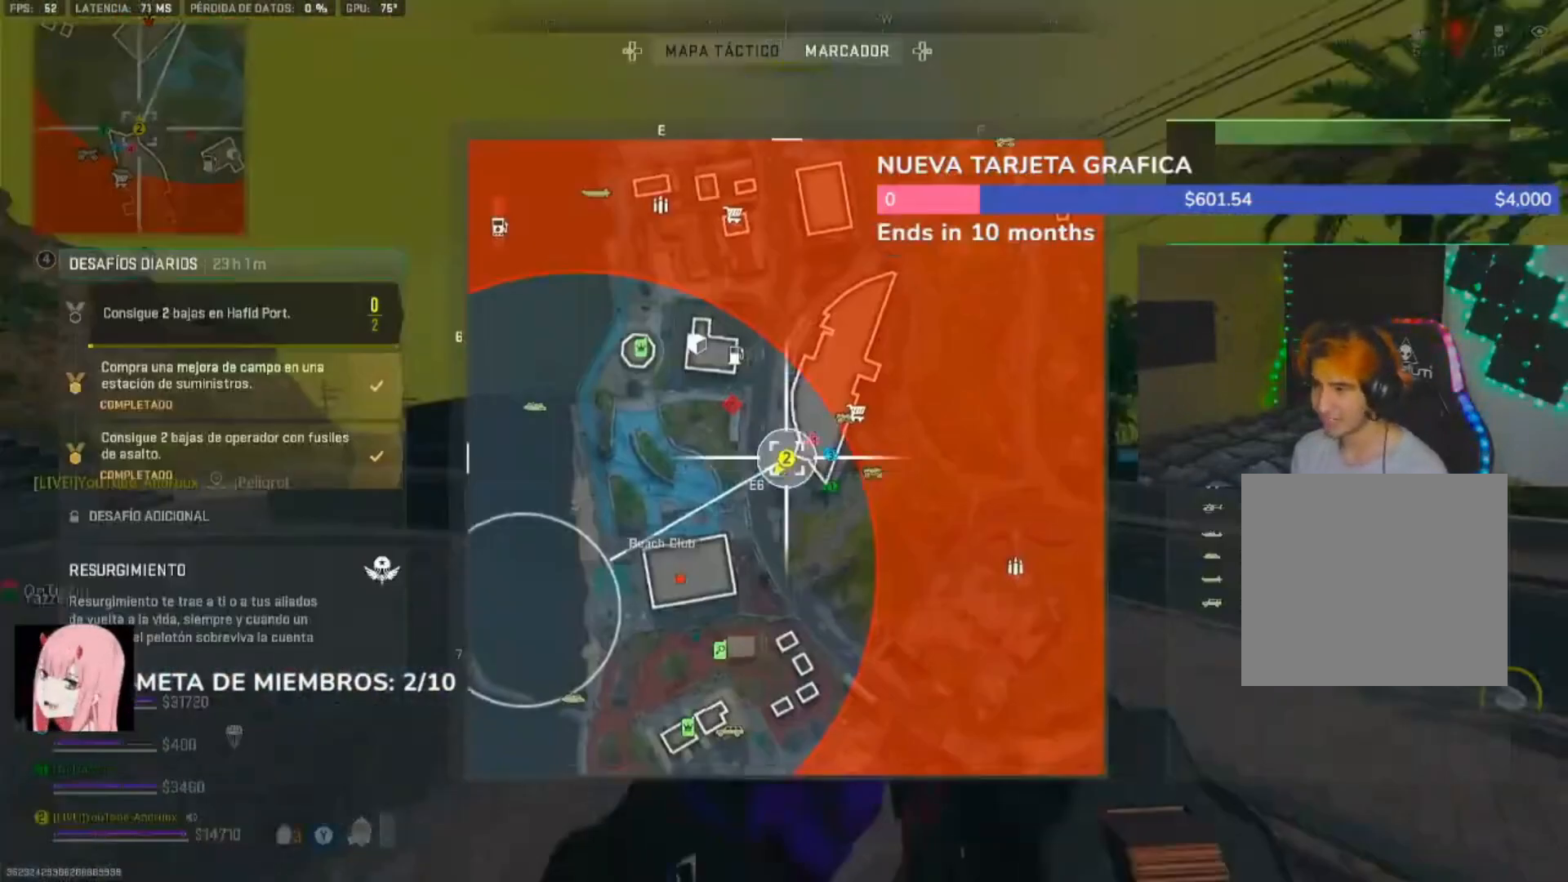
{"dt_ms": 500, "buttons": [], "left_stick": "up-left", "right_stick": "up", "events": [[167, "right_stick", "left"], [300, "right_stick", "up"], [333, "R1", "up"], [400, "right_stick", "center"], [500, "right_stick", "up"]]}
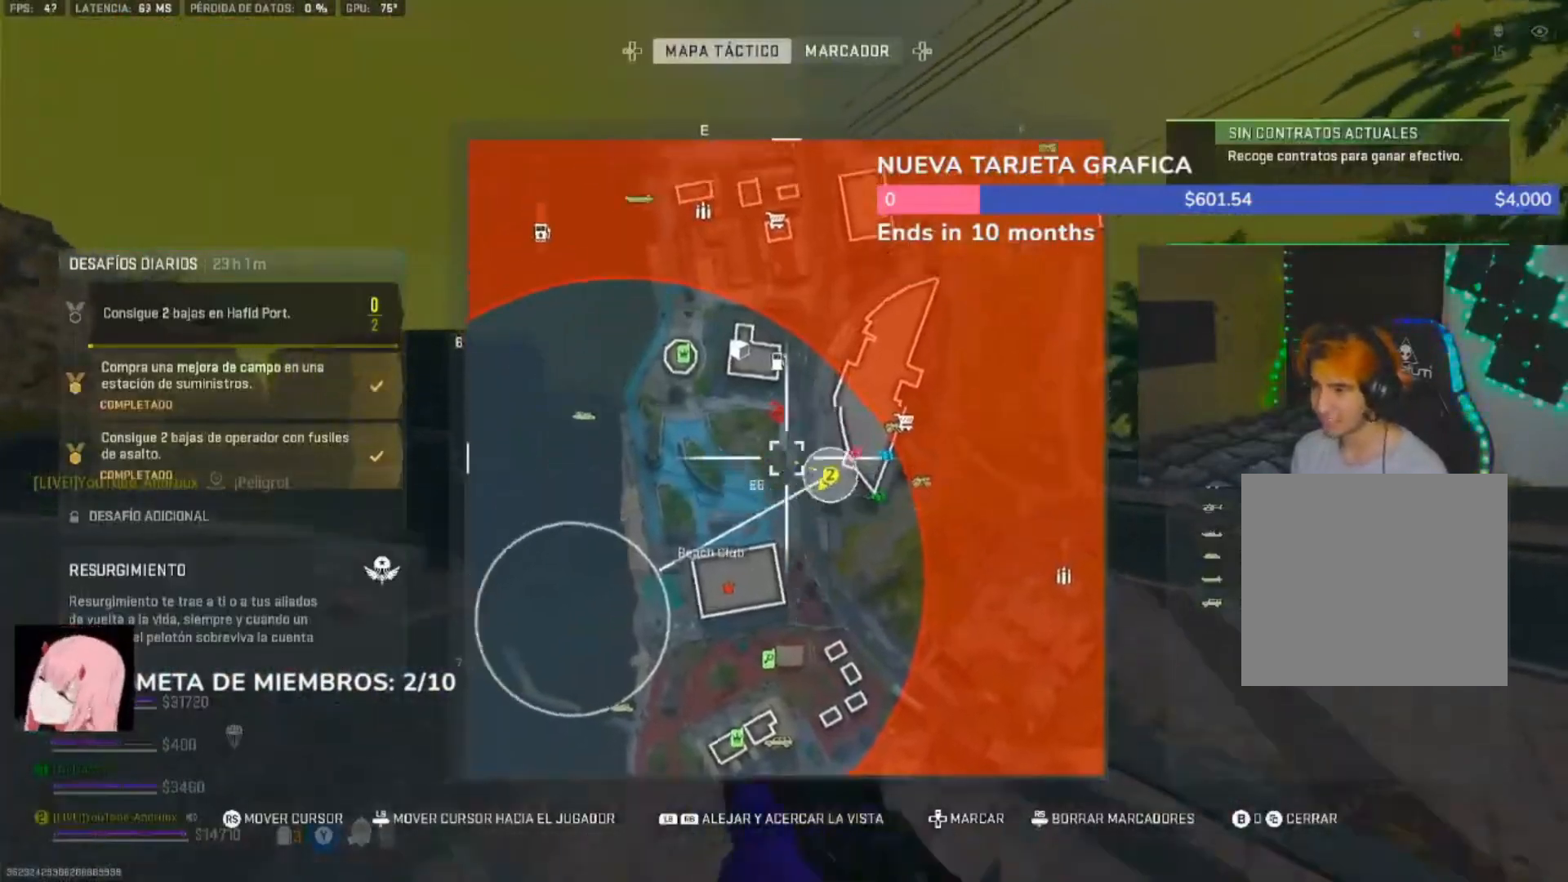
{"dt_ms": 500, "buttons": [], "left_stick": "up-left", "right_stick": "center", "events": [[167, "right_stick", "center"], [433, "DPAD_UP", "down"], [500, "DPAD_UP", "up"]]}
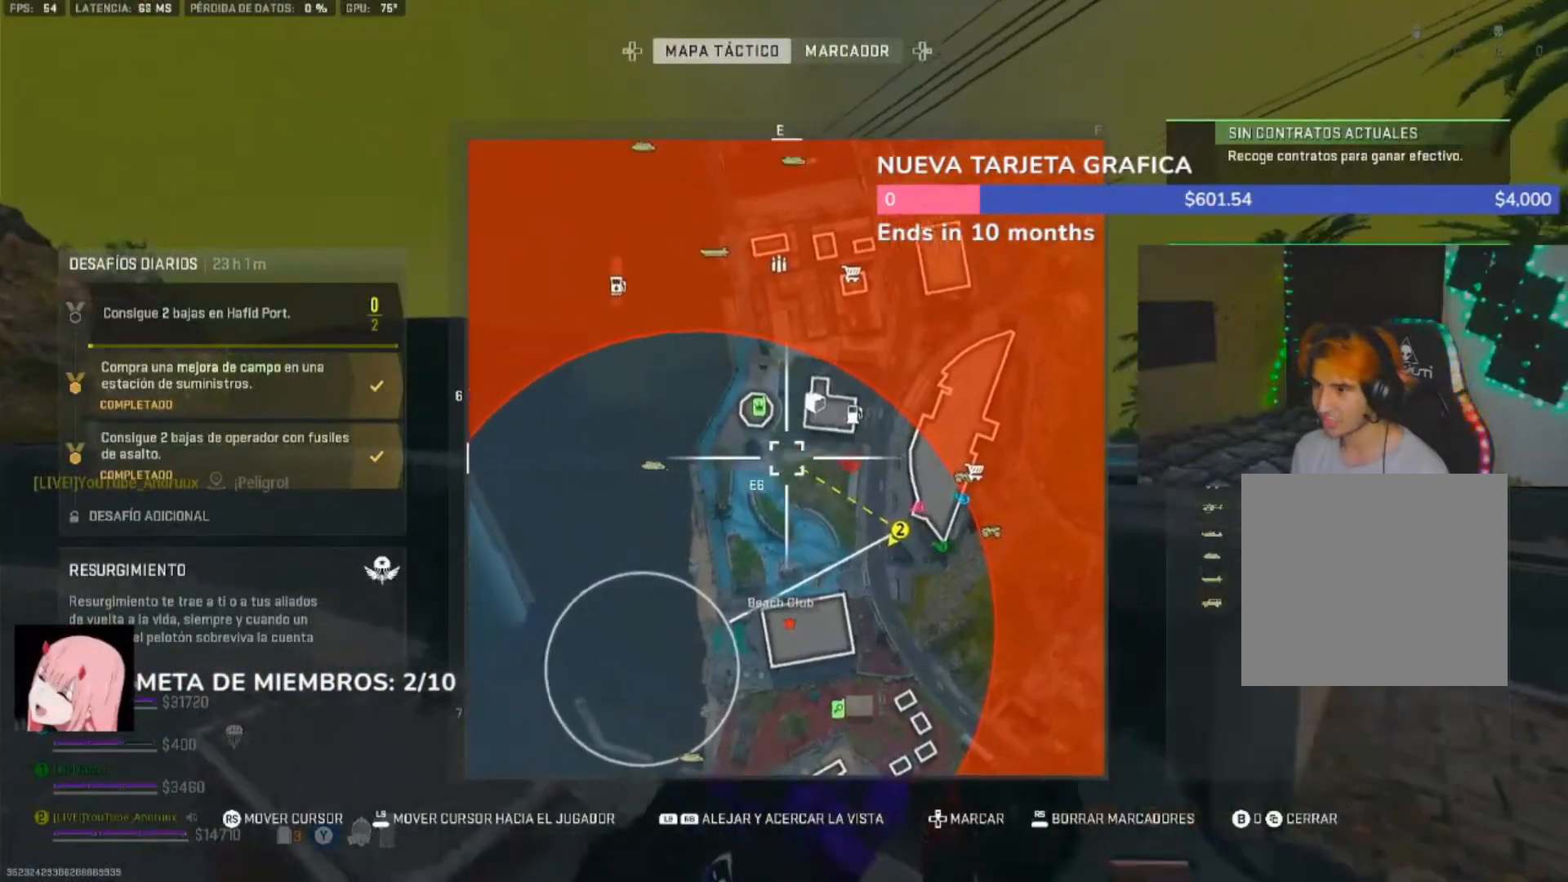
{"dt_ms": 500, "buttons": ["SELECT"], "left_stick": "center", "right_stick": "left", "events": [[133, "DPAD_UP", "down"], [267, "DPAD_UP", "up"], [367, "right_stick", "left"], [433, "SELECT", "down"], [433, "left_stick", "center"]]}
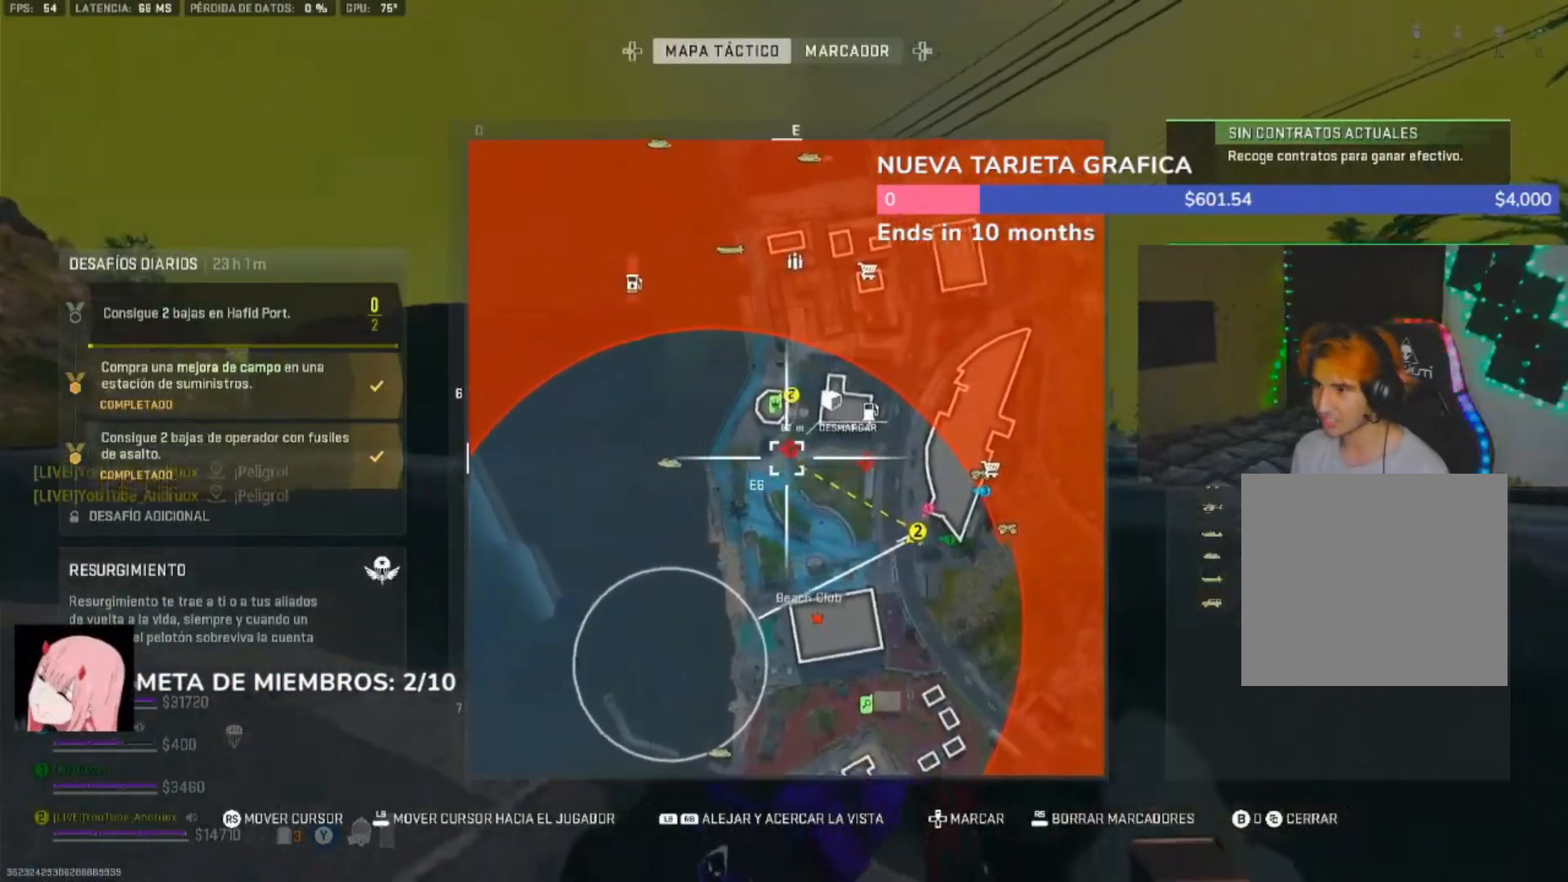
{"dt_ms": 500, "buttons": [], "left_stick": "right", "right_stick": "up-left", "events": [[33, "SELECT", "up"], [67, "left_stick", "up"], [100, "right_stick", "center"], [267, "right_stick", "left"], [300, "L3", "down"], [367, "right_stick", "up-left"], [400, "L3", "up"], [467, "left_stick", "right"]]}
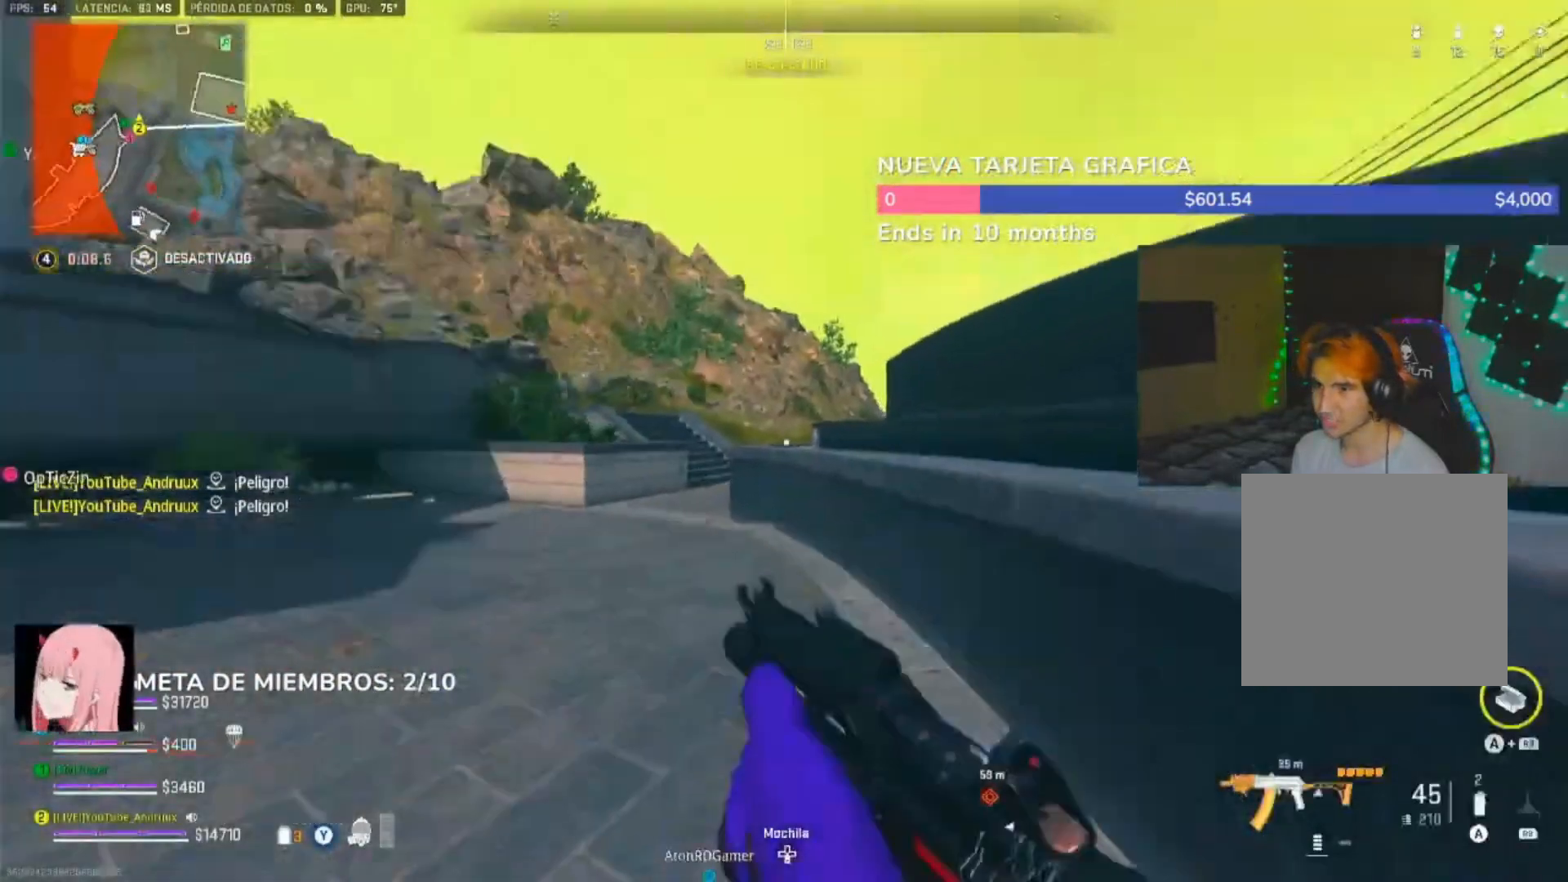
{"dt_ms": 500, "buttons": ["L3"], "left_stick": "up", "right_stick": "right", "events": [[33, "R3", "down"], [33, "right_stick", "center"], [67, "left_stick", "down"], [133, "R3", "up"], [167, "right_stick", "left"], [200, "L1", "down"], [300, "L1", "up"], [300, "left_stick", "up-right"], [300, "right_stick", "center"], [433, "L3", "down"], [433, "left_stick", "up"], [467, "right_stick", "right"]]}
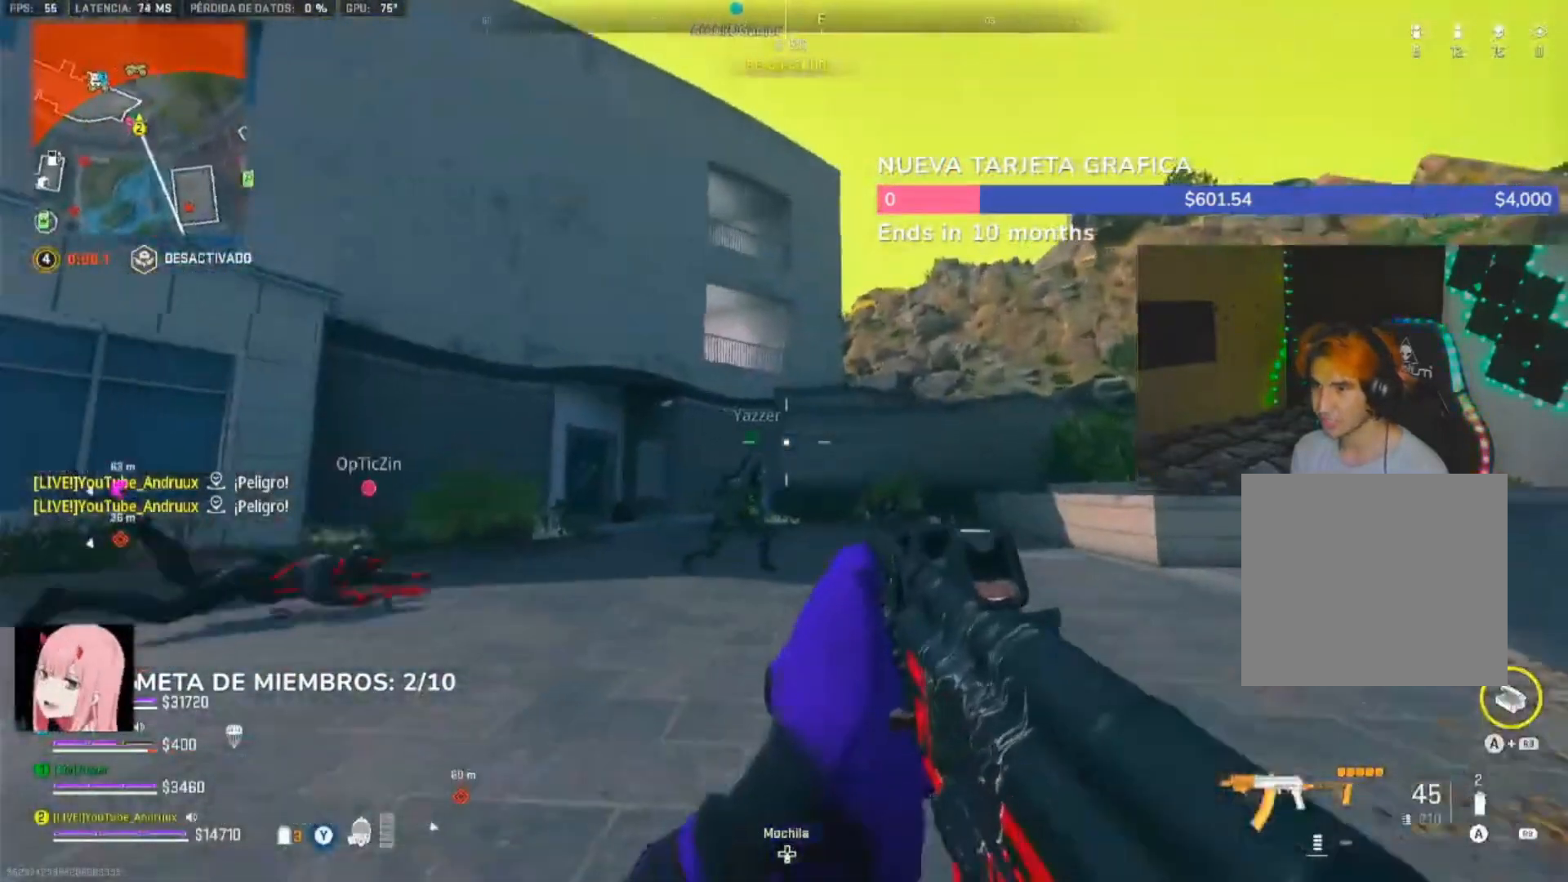
{"dt_ms": 500, "buttons": ["Y"], "left_stick": "up", "right_stick": "center", "events": [[33, "L3", "up"], [167, "L1", "down"], [167, "right_stick", "center"], [300, "L1", "up"], [333, "Y", "down"], [400, "Y", "up"], [467, "Y", "down"]]}
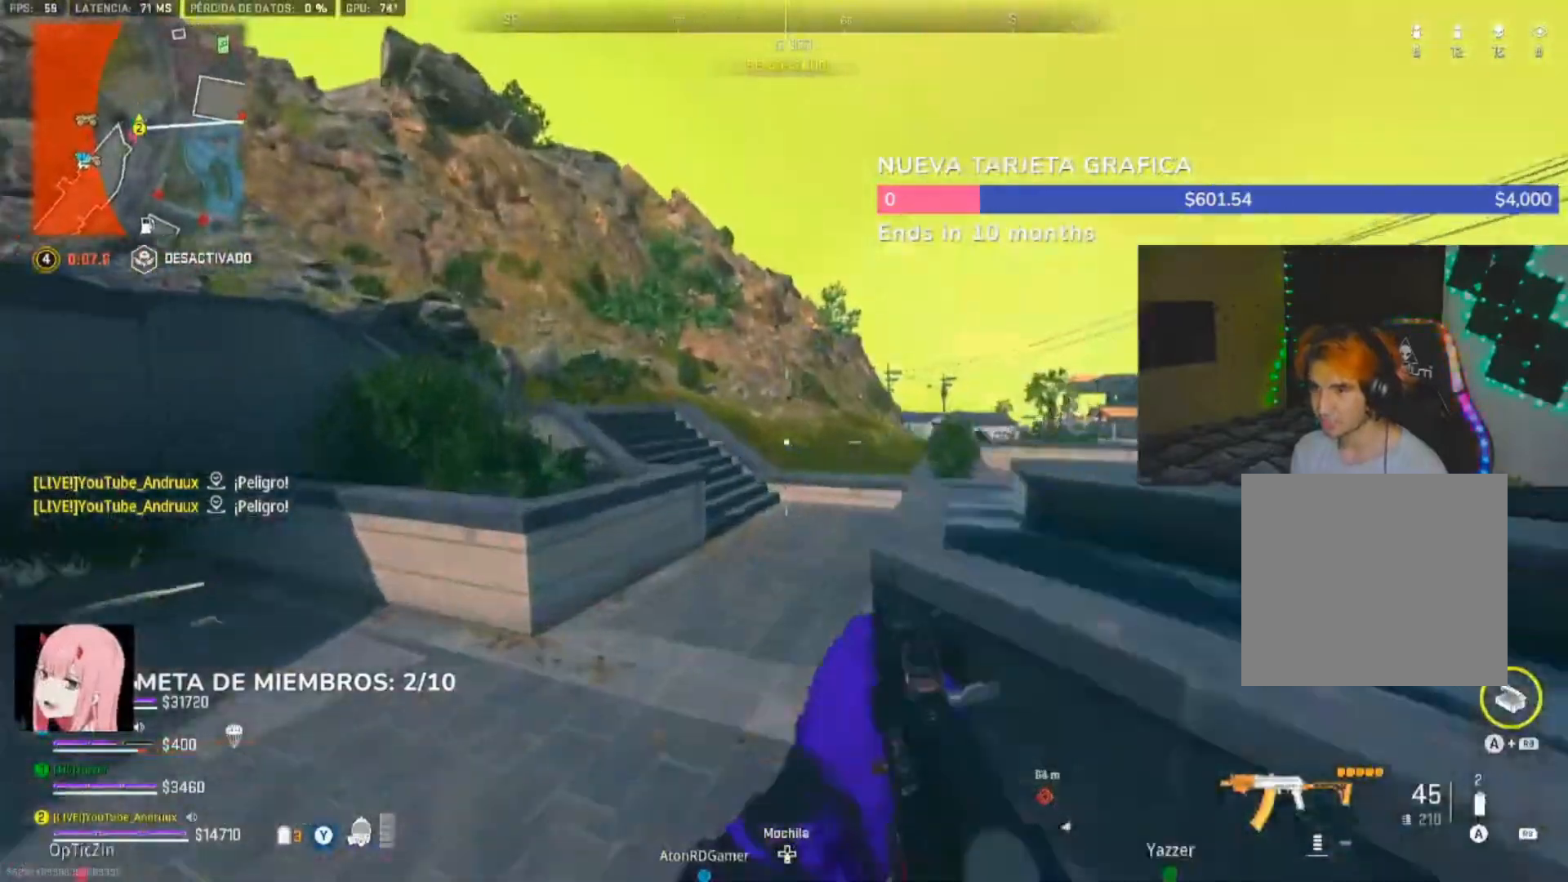
{"dt_ms": 500, "buttons": ["L3"], "left_stick": "up", "right_stick": "right", "events": [[33, "Y", "up"], [167, "right_stick", "right"], [267, "L3", "down"], [367, "L3", "up"], [367, "Y", "down"], [433, "L3", "down"], [467, "Y", "up"]]}
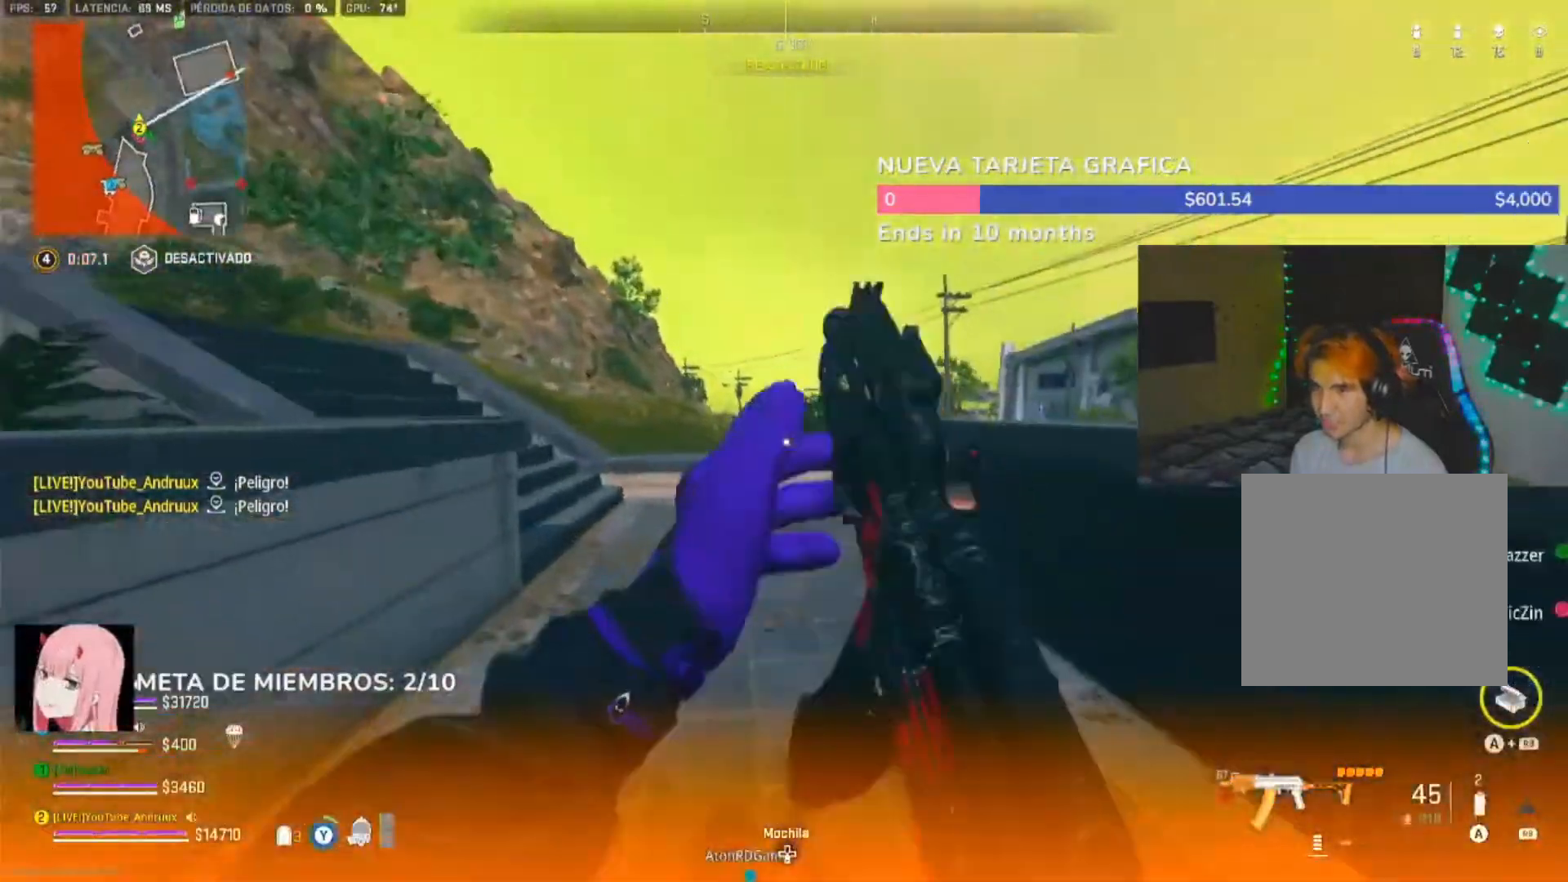
{"dt_ms": 500, "buttons": ["R3"], "left_stick": "down-left", "right_stick": "right", "events": [[33, "L3", "up"], [33, "Y", "down"], [100, "L3", "down"], [100, "Y", "up"], [200, "L3", "up"], [433, "left_stick", "down-left"], [467, "R3", "down"]]}
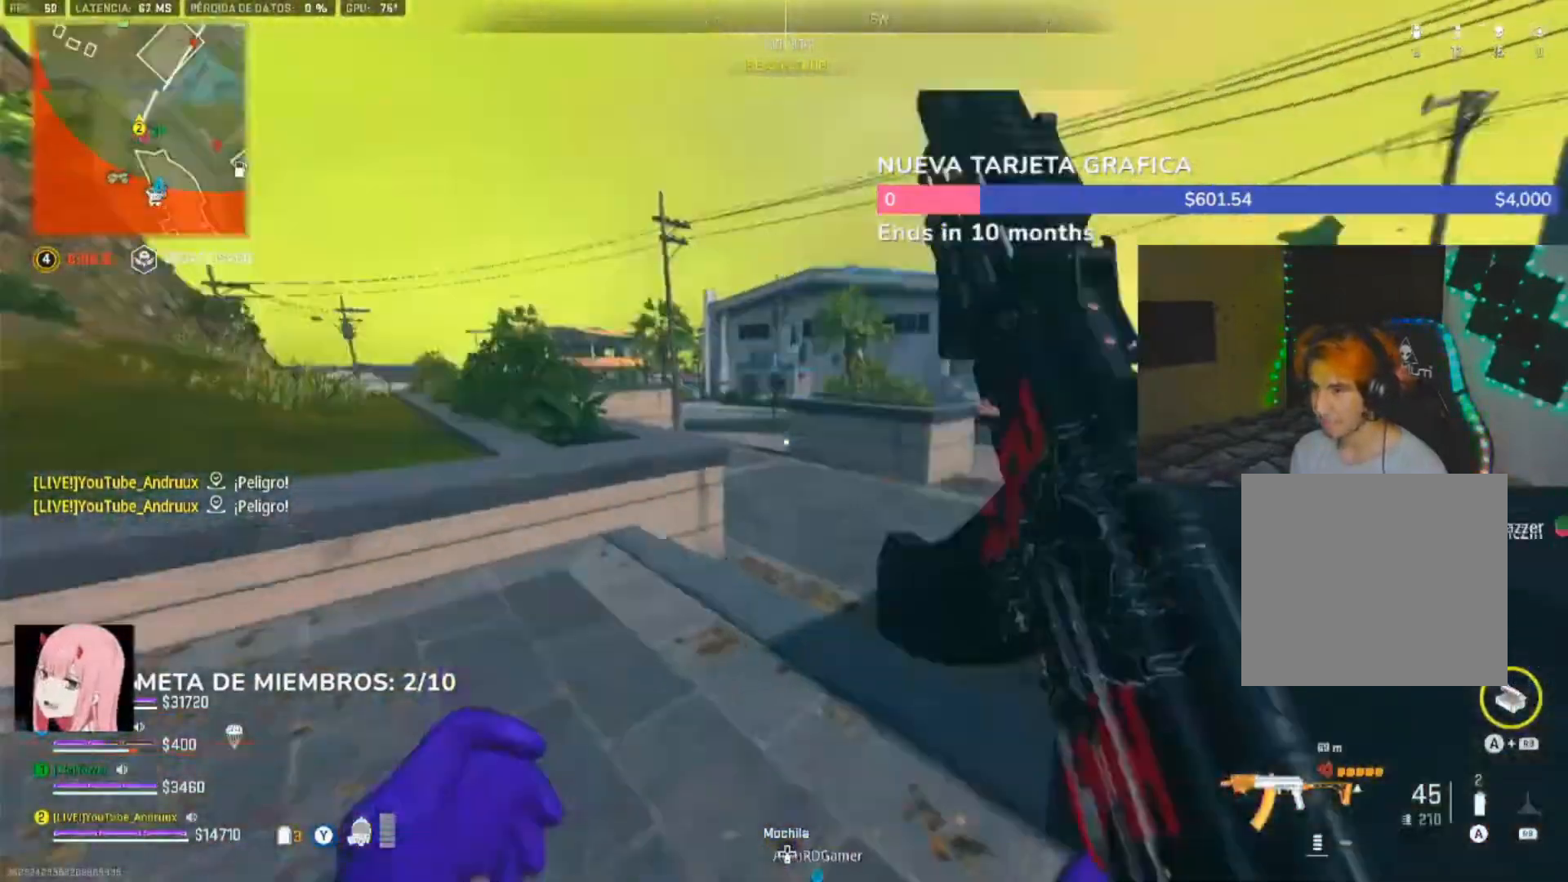
{"dt_ms": 500, "buttons": ["Y"], "left_stick": "up-left", "right_stick": "center", "events": [[67, "R3", "up"], [67, "right_stick", "center"], [100, "L1", "down"], [233, "L1", "up"], [267, "left_stick", "up-left"], [300, "Y", "down"], [367, "L3", "down"], [367, "Y", "up"], [433, "L3", "up"], [467, "Y", "down"]]}
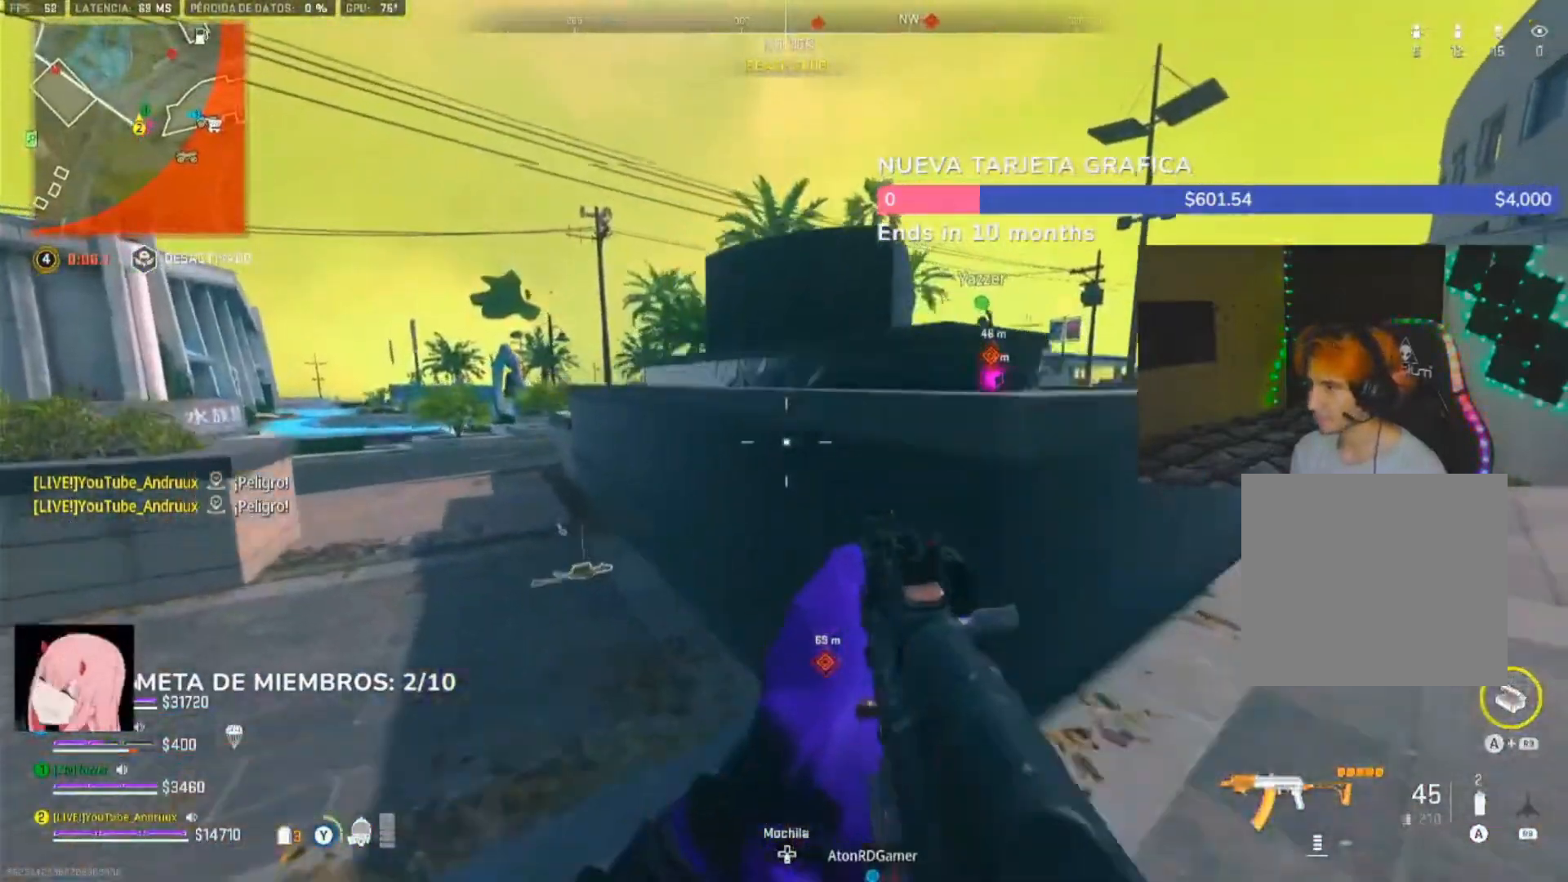
{"dt_ms": 500, "buttons": ["Y", "L3"], "left_stick": "up-left", "right_stick": "center", "events": [[33, "Y", "up"], [100, "L3", "down"], [100, "right_stick", "left"], [200, "L3", "up"], [250, "right_stick", "center"], [267, "L3", "down"], [333, "Y", "down"], [367, "L3", "up"], [400, "Y", "up"], [433, "L3", "down"], [467, "Y", "down"]]}
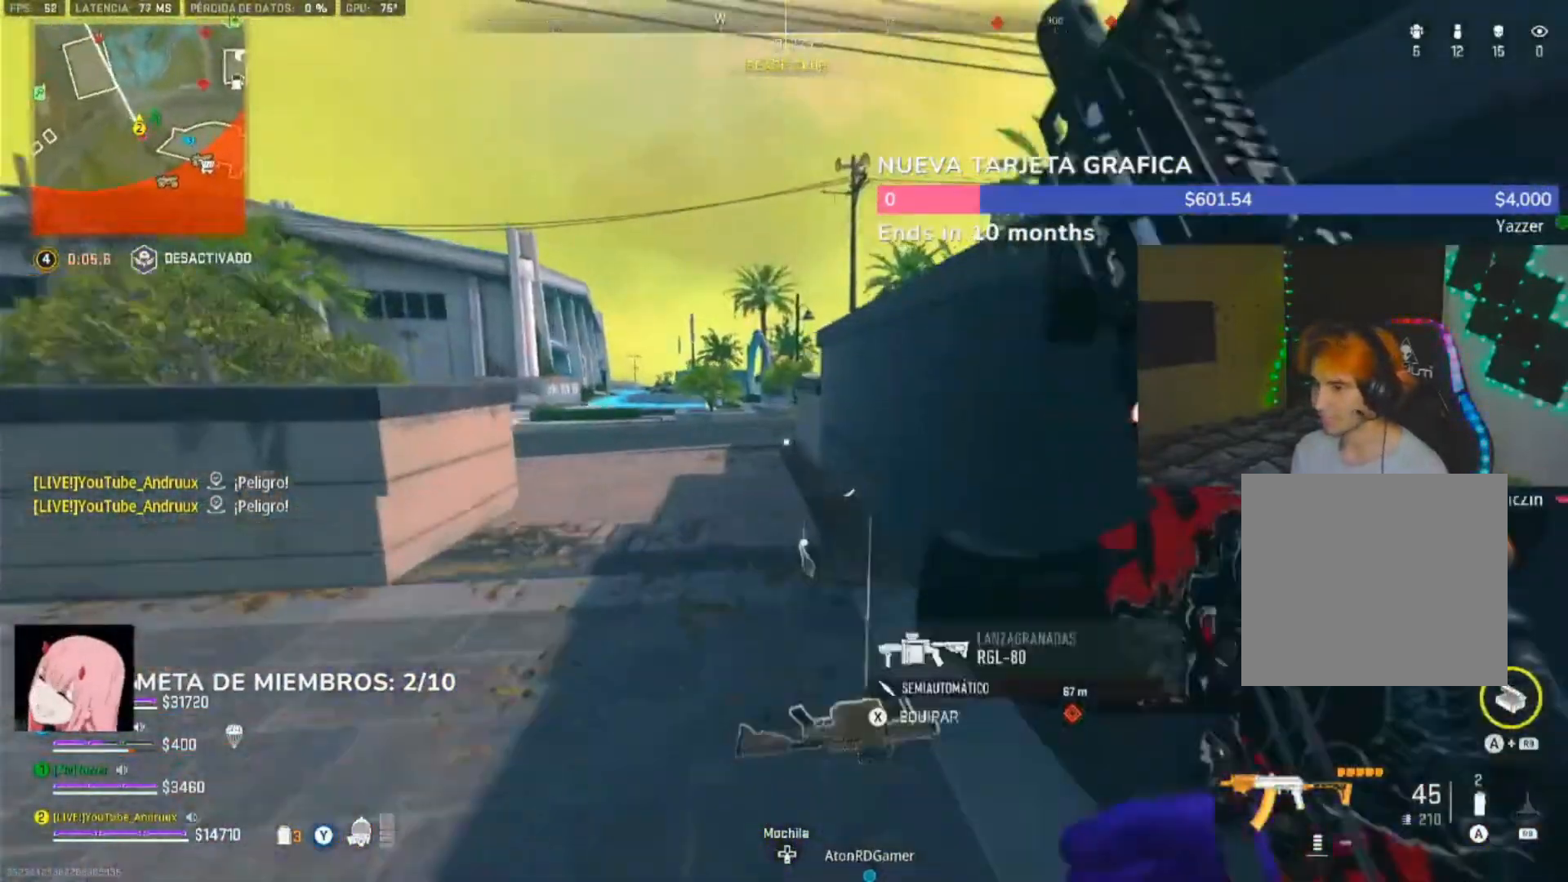
{"dt_ms": 500, "buttons": ["Y"], "left_stick": "down-left", "right_stick": "center", "events": [[67, "L3", "up"], [67, "Y", "up"], [267, "L1", "down"], [367, "L1", "up"], [433, "left_stick", "down-left"], [467, "Y", "down"]]}
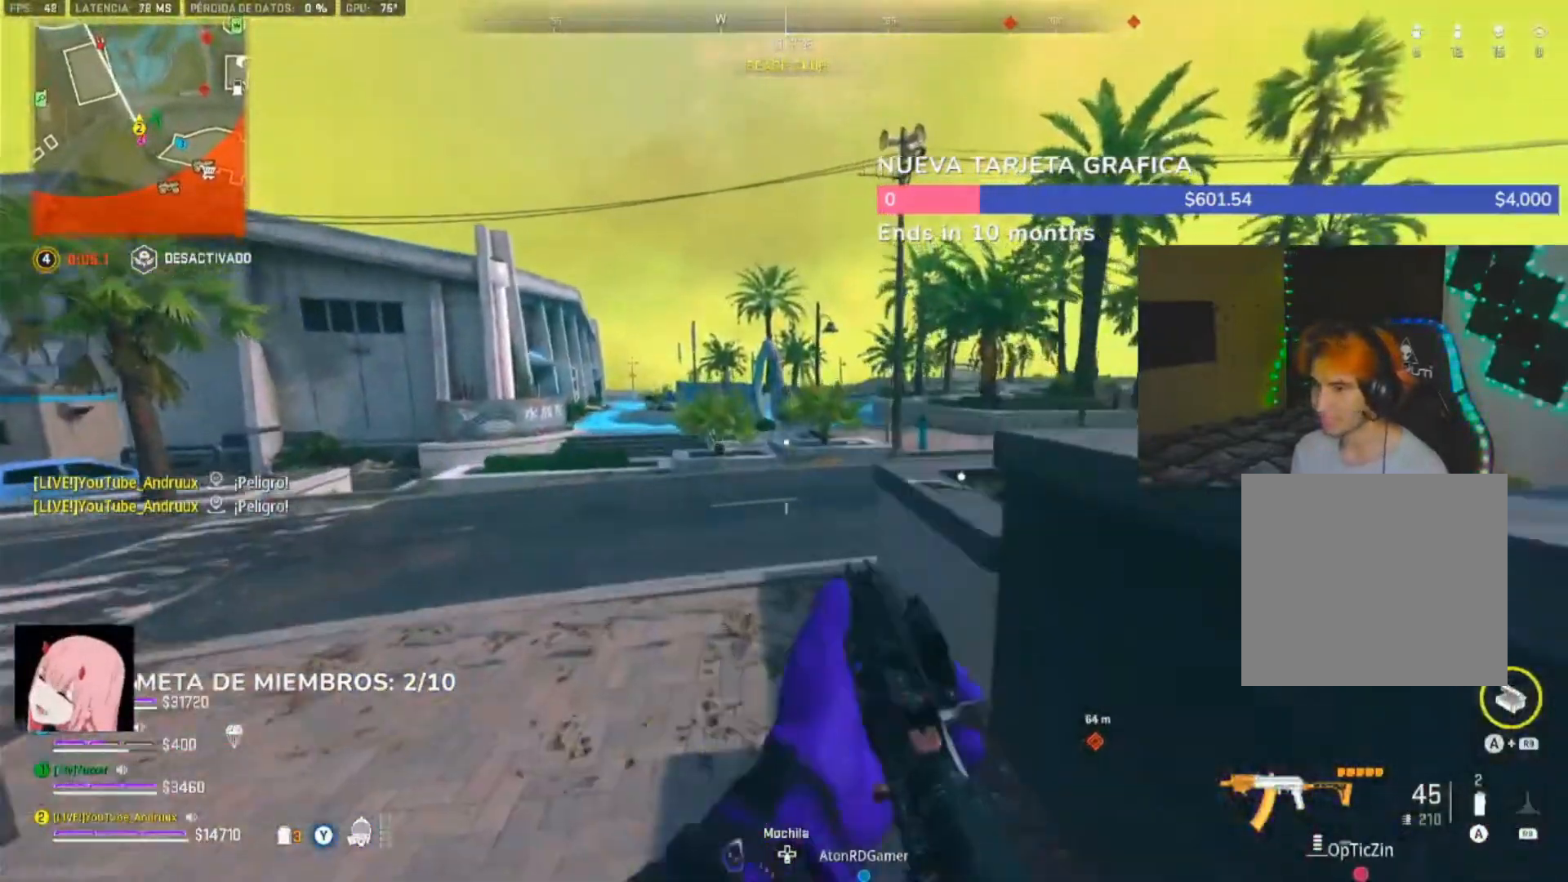
{"dt_ms": 500, "buttons": ["Y", "L3"], "left_stick": "up", "right_stick": "center", "events": [[33, "Y", "up"], [100, "Y", "down"], [133, "left_stick", "up-left"], [200, "Y", "up"], [233, "left_stick", "up"], [267, "L3", "down"], [367, "L3", "up"], [433, "L3", "down"], [467, "Y", "down"]]}
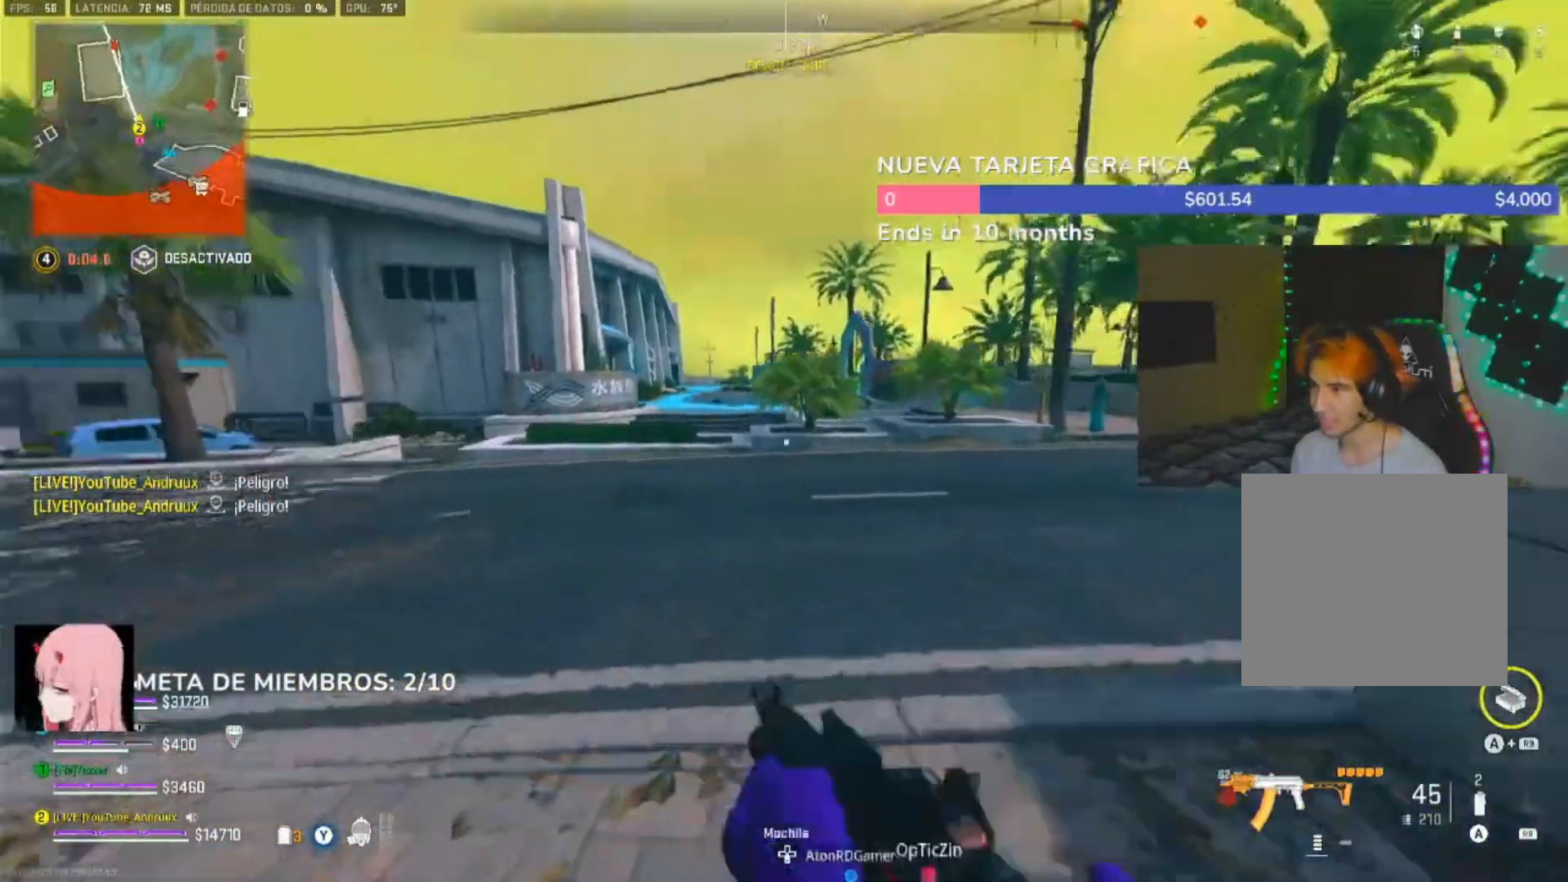
{"dt_ms": 500, "buttons": ["L3"], "left_stick": "up-left", "right_stick": "center"}